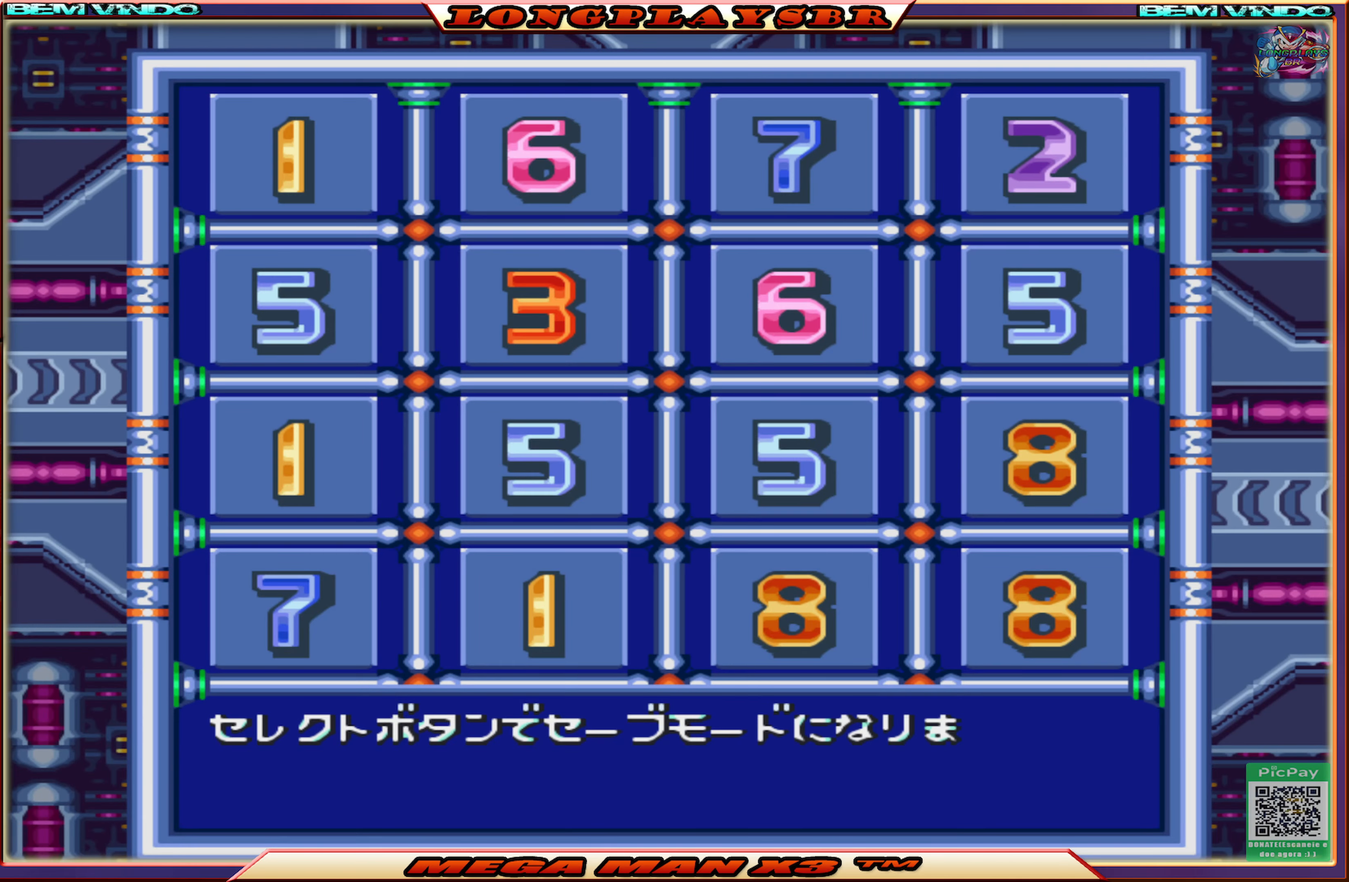
Gameplay with a controller (PlayStation layout); each line is a JSON object with the inputs held at the frame after it. "events" lists button and stick changes between this image and that frame as [ms after this image, input, new state], when the widget could be followed in between.
{"buttons": [], "left_stick": "center", "right_stick": "center", "events": [[100, "START", "down"], [283, "START", "up"]]}
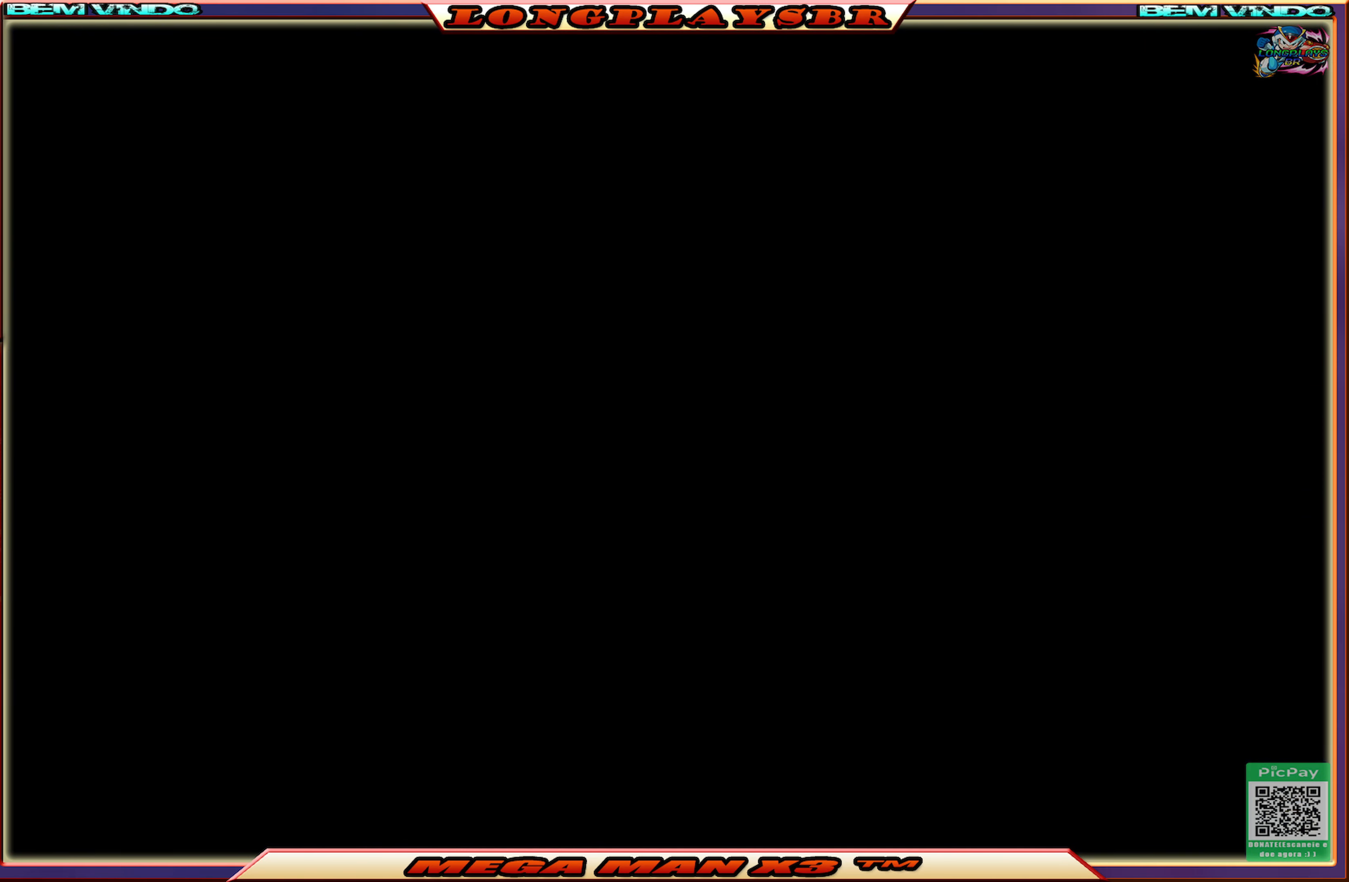
{"buttons": [], "left_stick": "center", "right_stick": "center", "events": []}
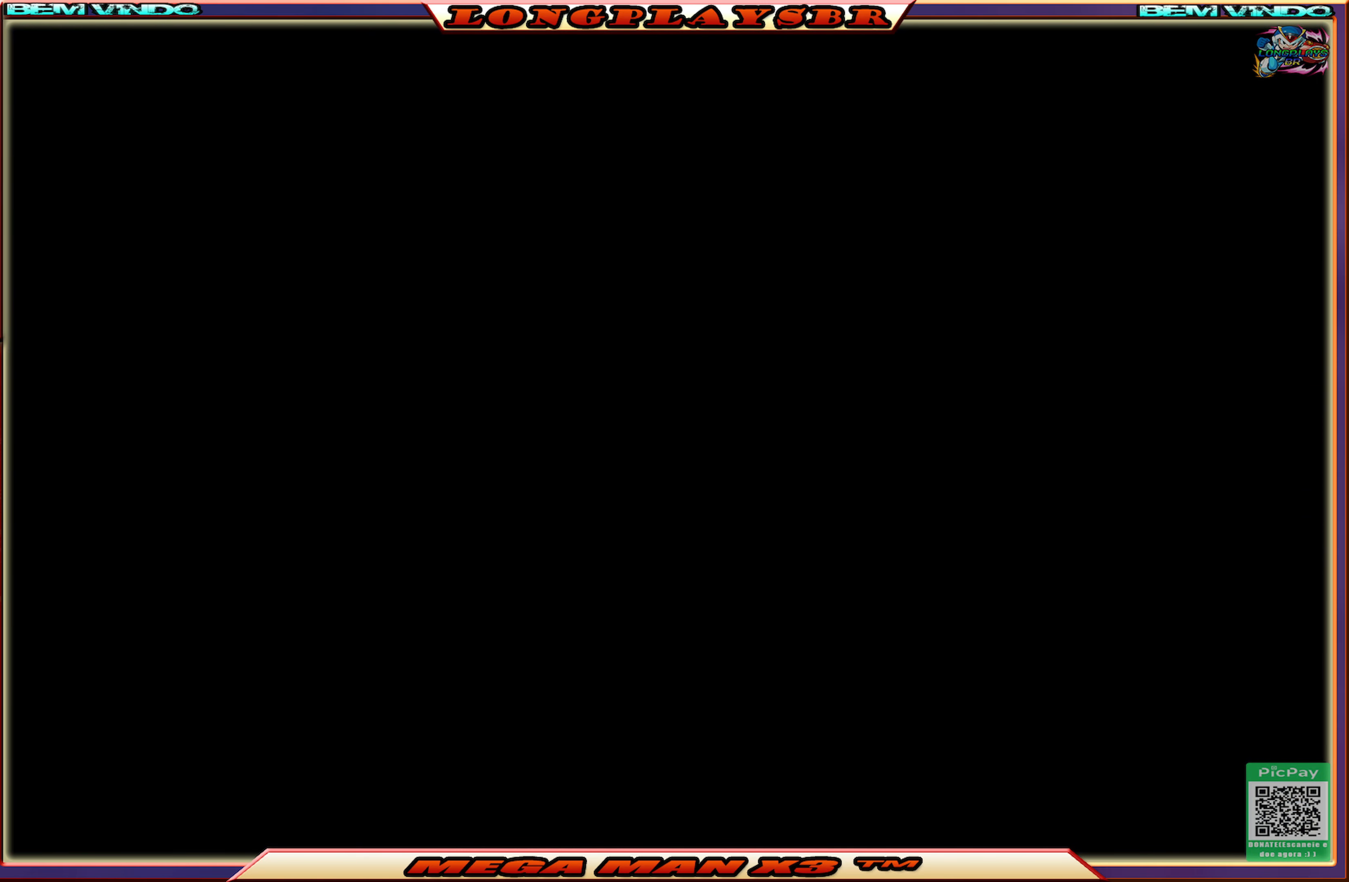
{"buttons": [], "left_stick": "center", "right_stick": "center", "events": []}
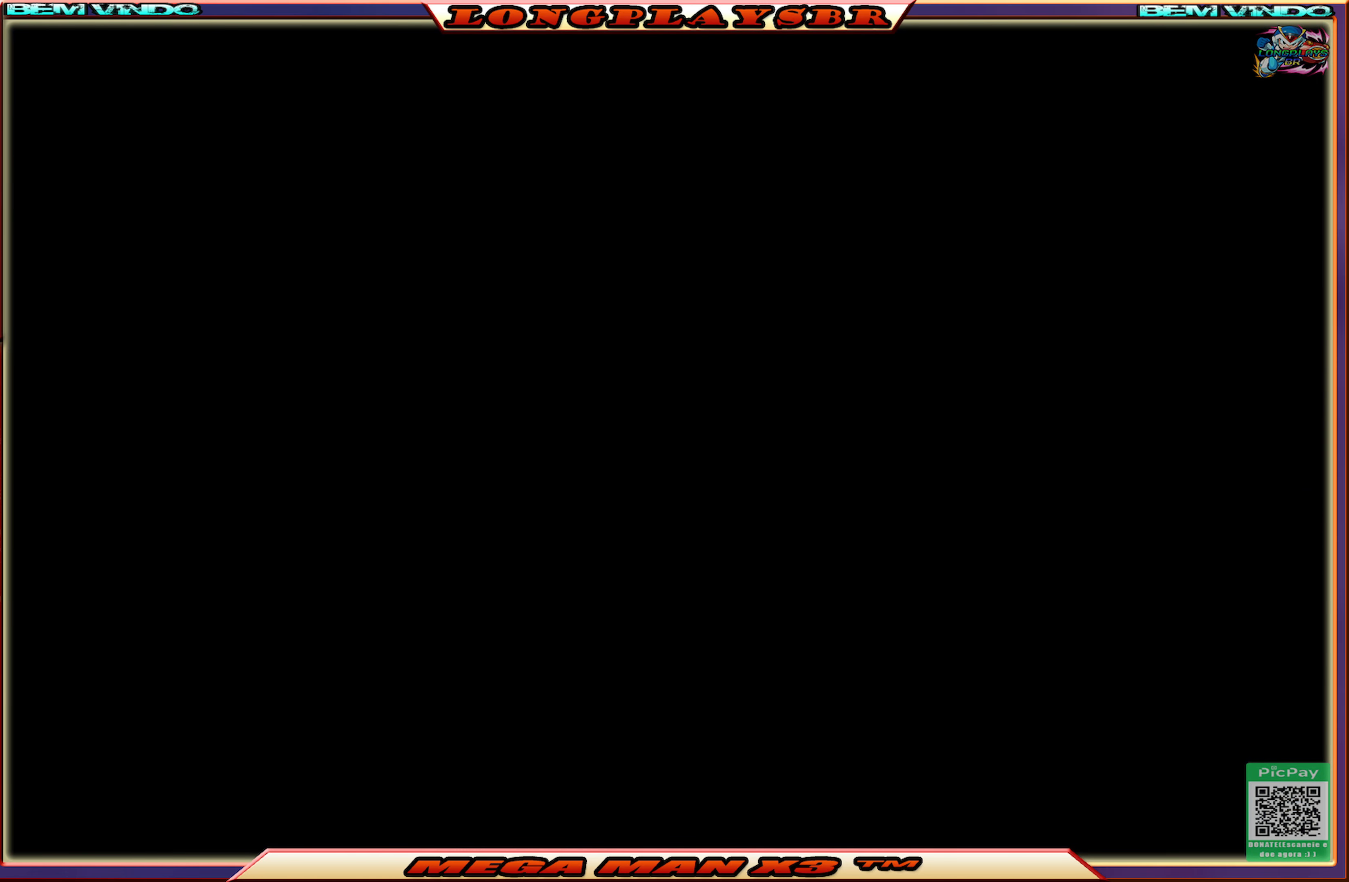
{"buttons": [], "left_stick": "center", "right_stick": "center", "events": []}
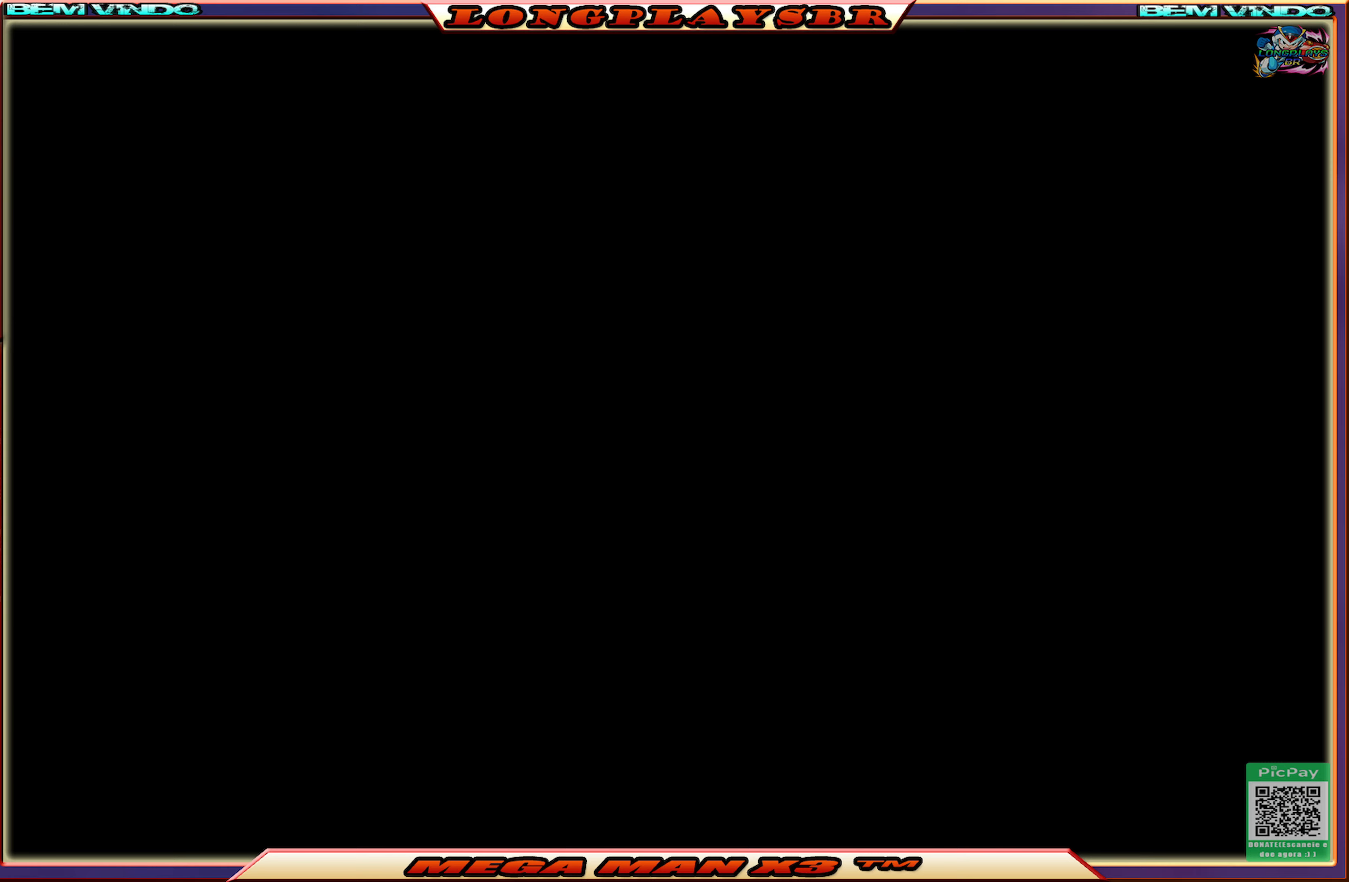
{"buttons": [], "left_stick": "center", "right_stick": "center", "events": []}
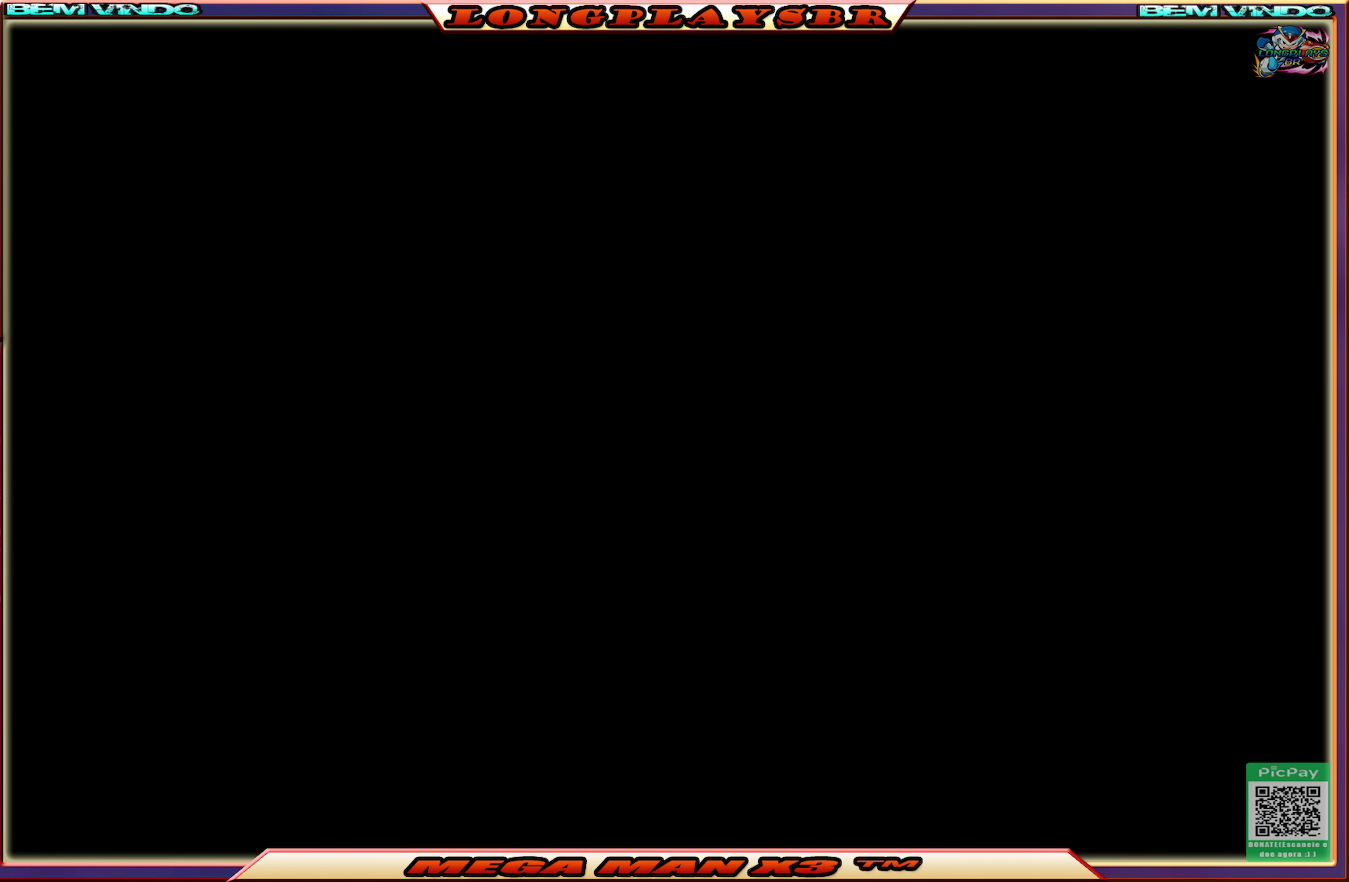
{"buttons": [], "left_stick": "center", "right_stick": "center", "events": []}
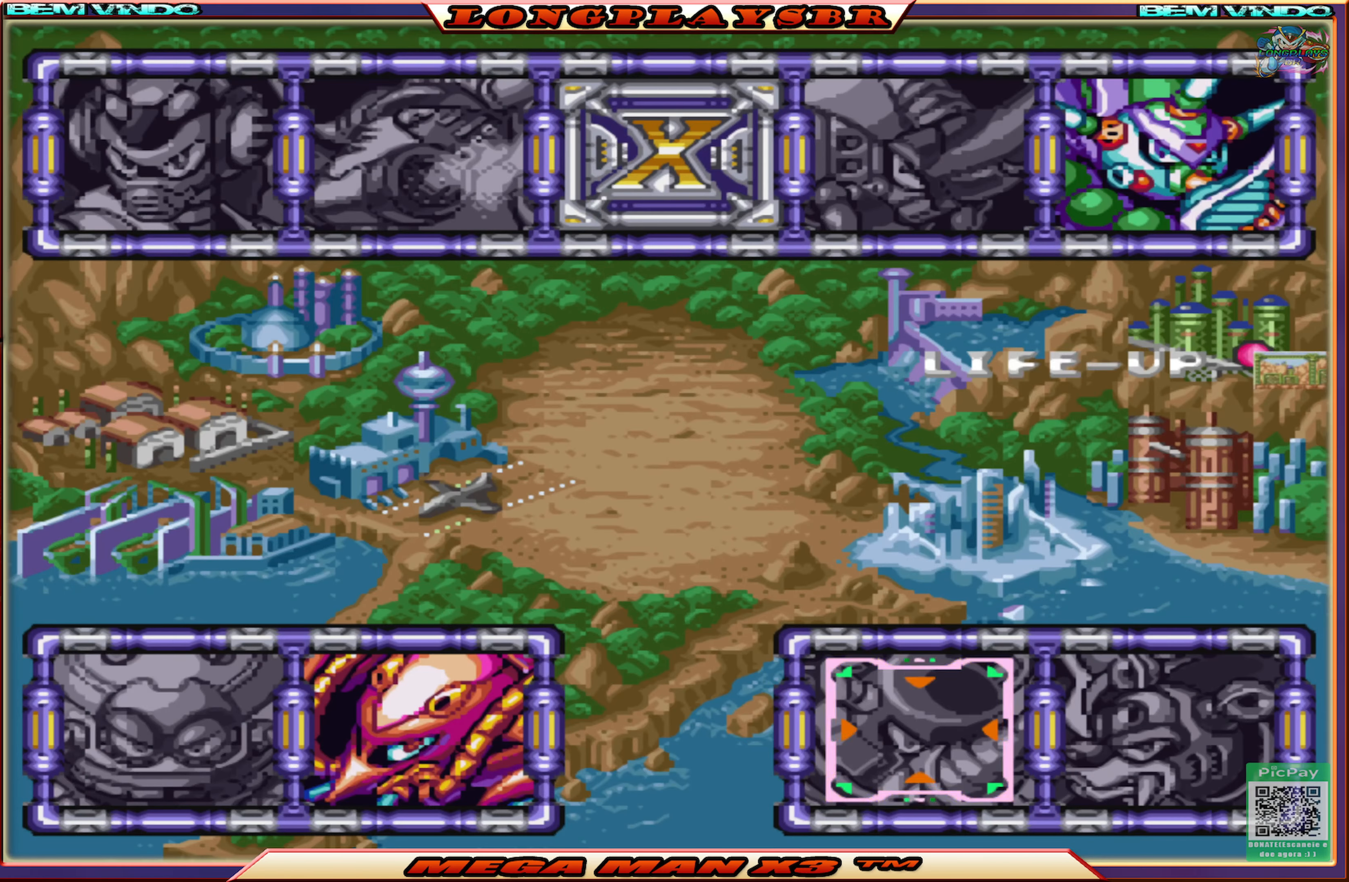
{"buttons": [], "left_stick": "center", "right_stick": "center", "events": []}
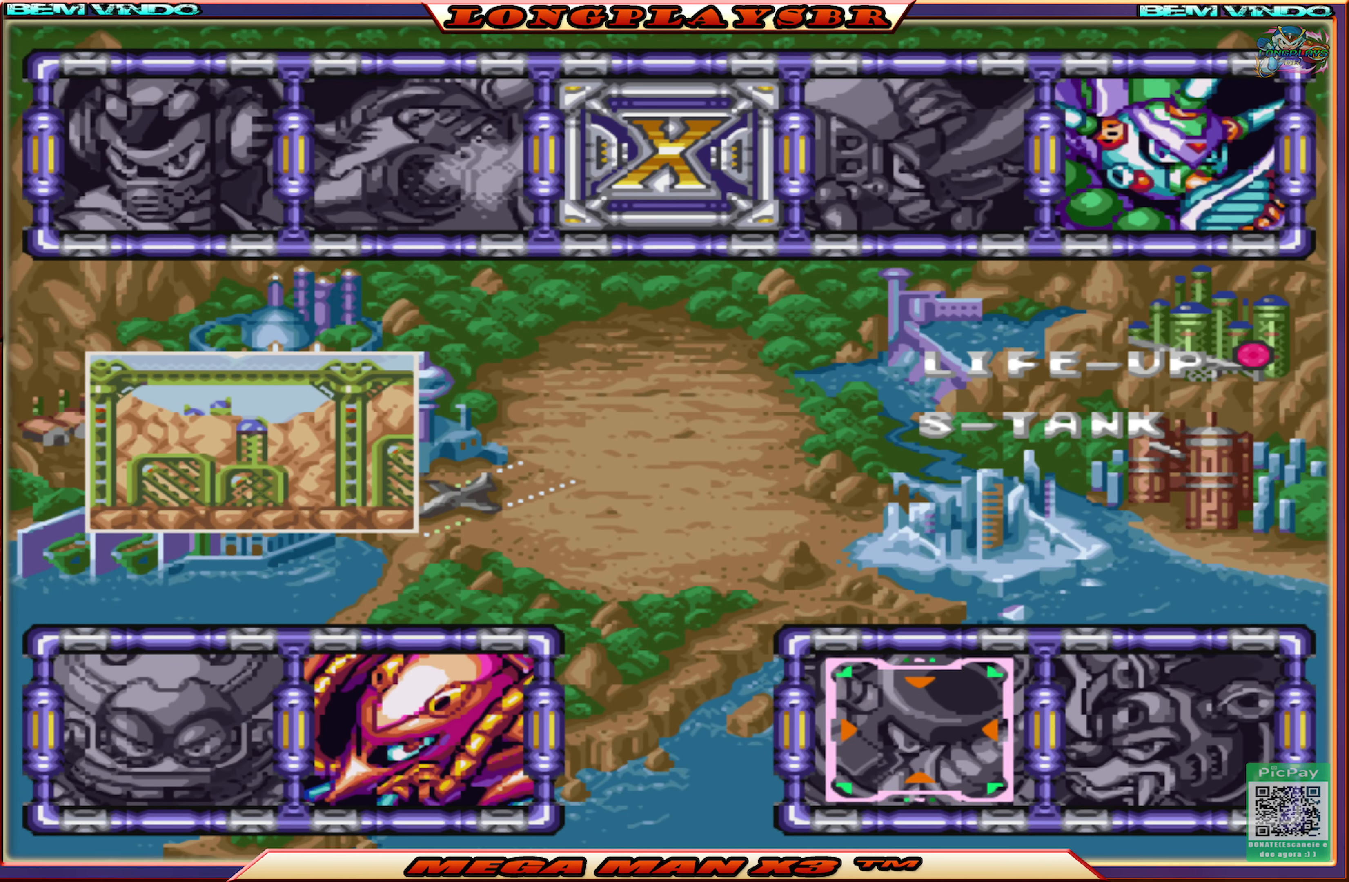
{"buttons": [], "left_stick": "center", "right_stick": "center", "events": []}
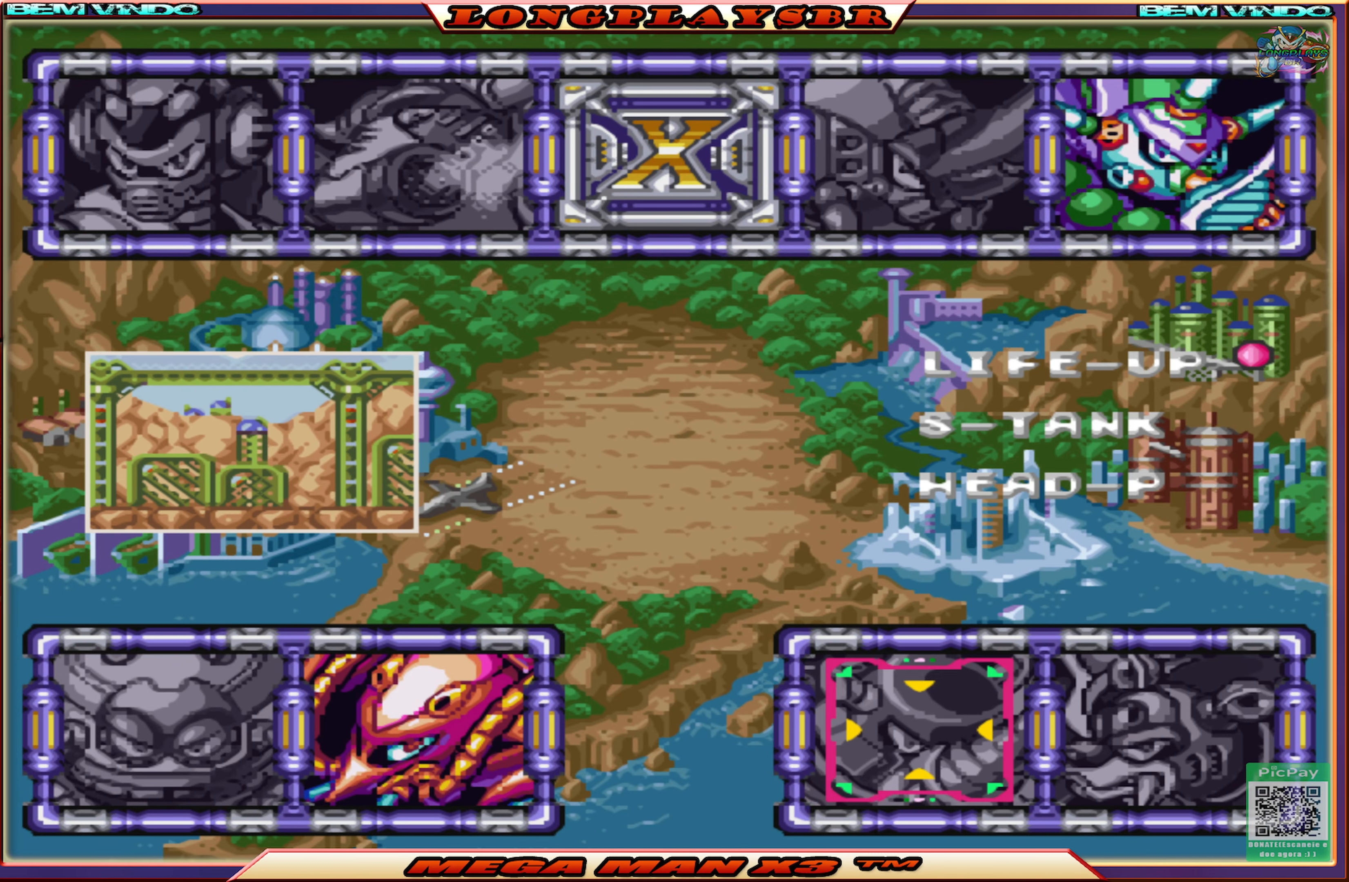
{"buttons": ["DPAD_RIGHT"], "left_stick": "center", "right_stick": "center", "events": [[467, "DPAD_RIGHT", "down"]]}
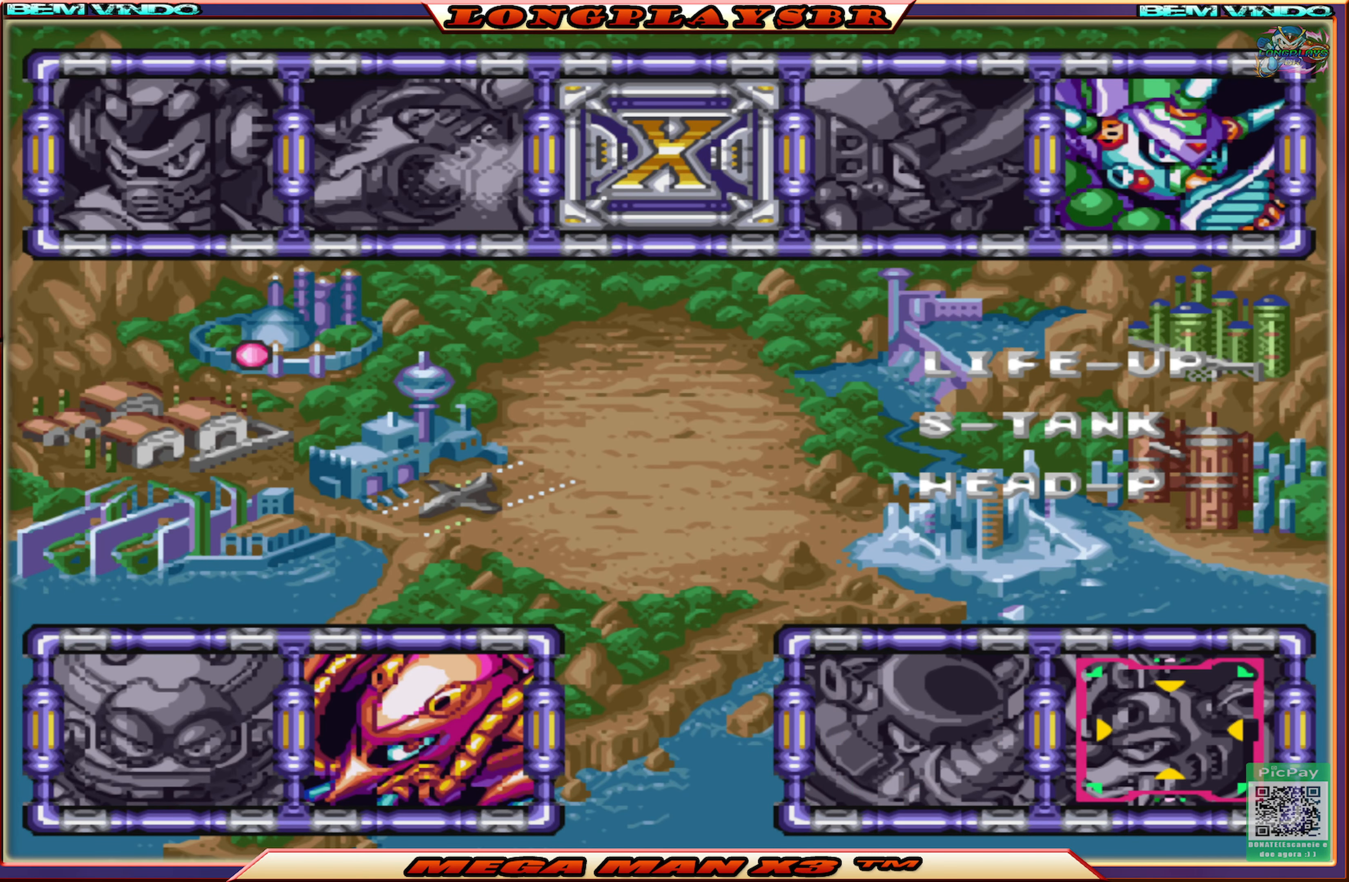
{"buttons": [], "left_stick": "center", "right_stick": "center", "events": [[67, "DPAD_RIGHT", "up"]]}
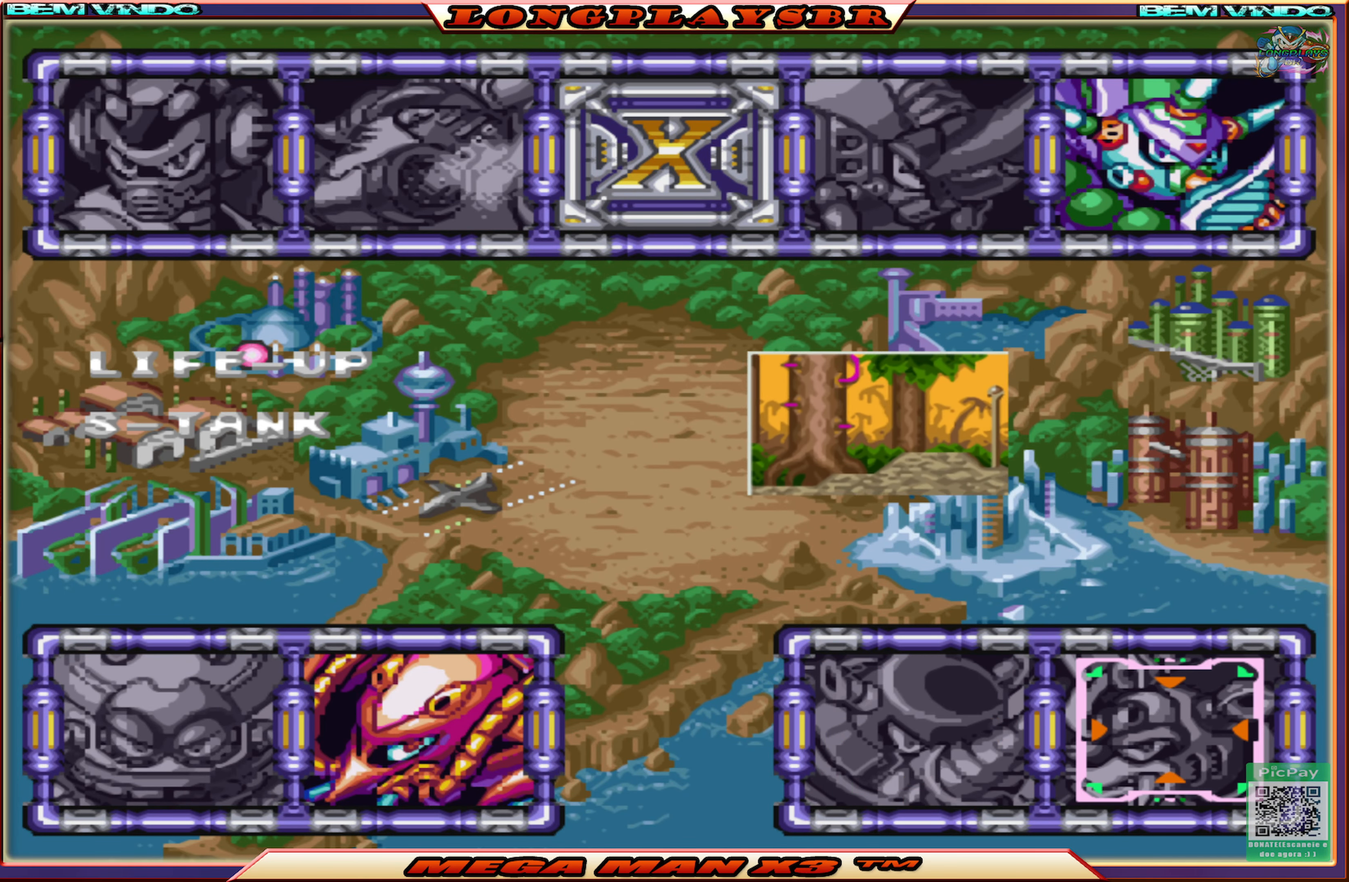
{"buttons": [], "left_stick": "center", "right_stick": "center", "events": []}
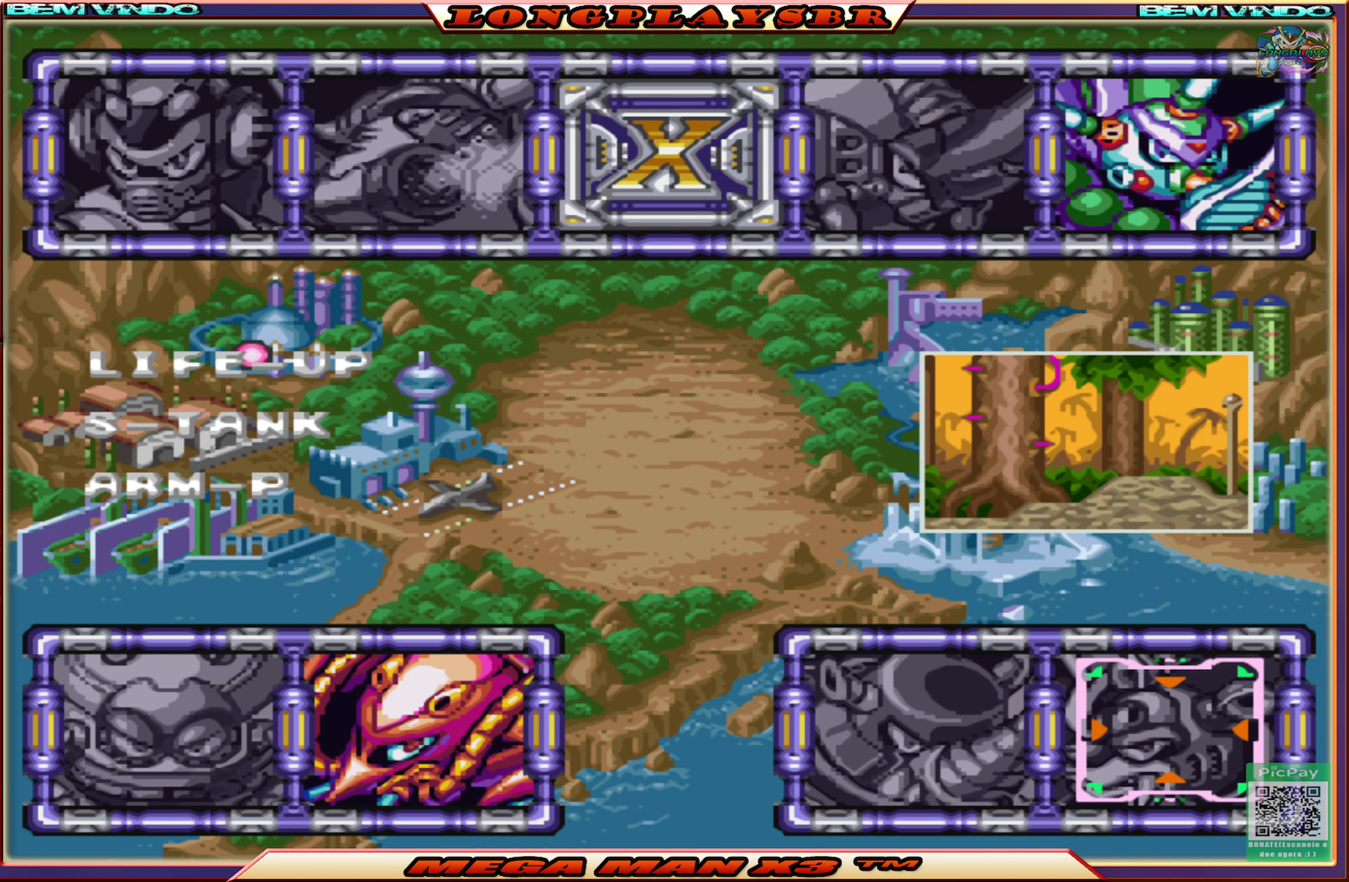
{"buttons": [], "left_stick": "center", "right_stick": "center", "events": []}
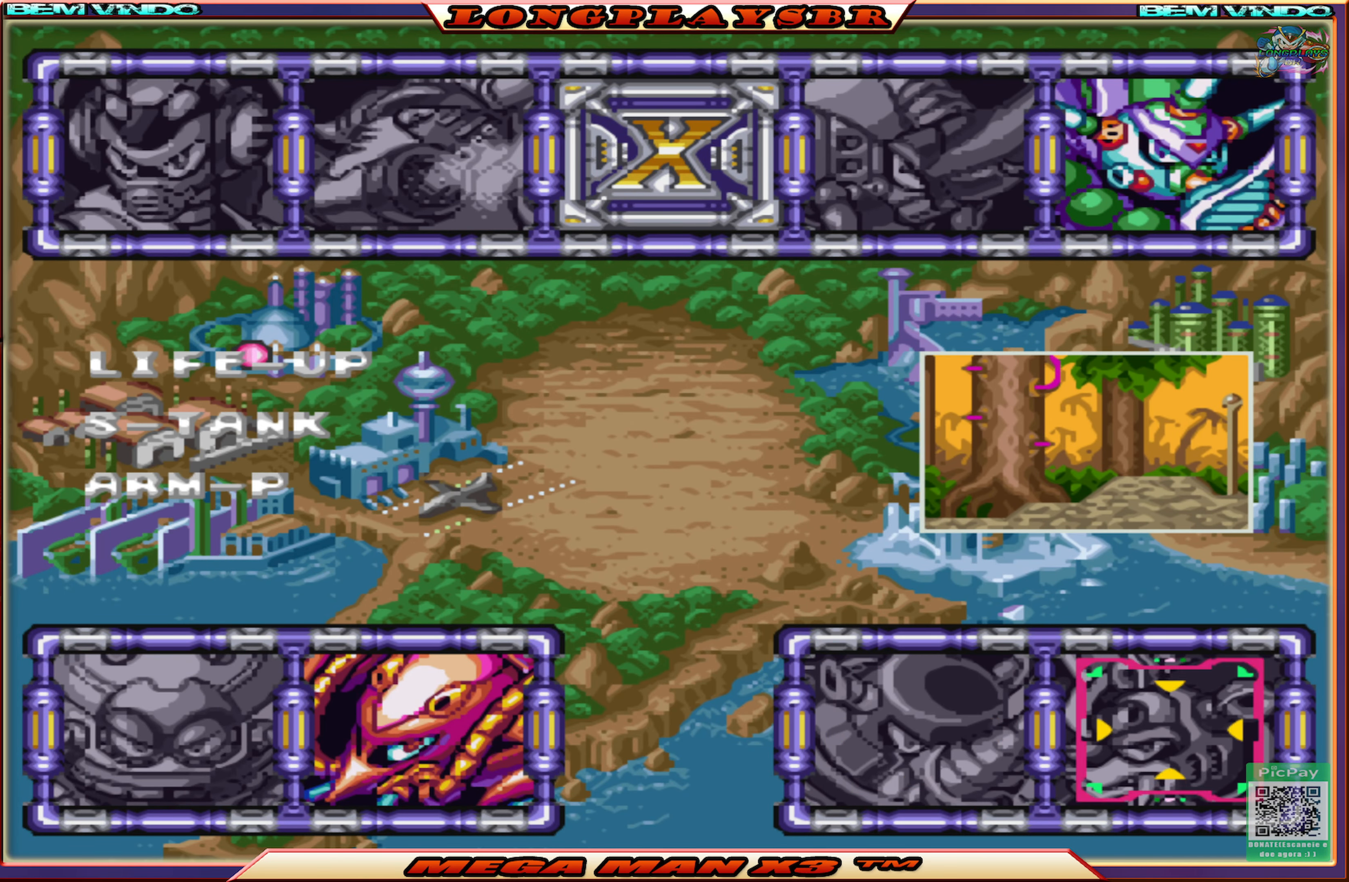
{"buttons": [], "left_stick": "center", "right_stick": "center", "events": []}
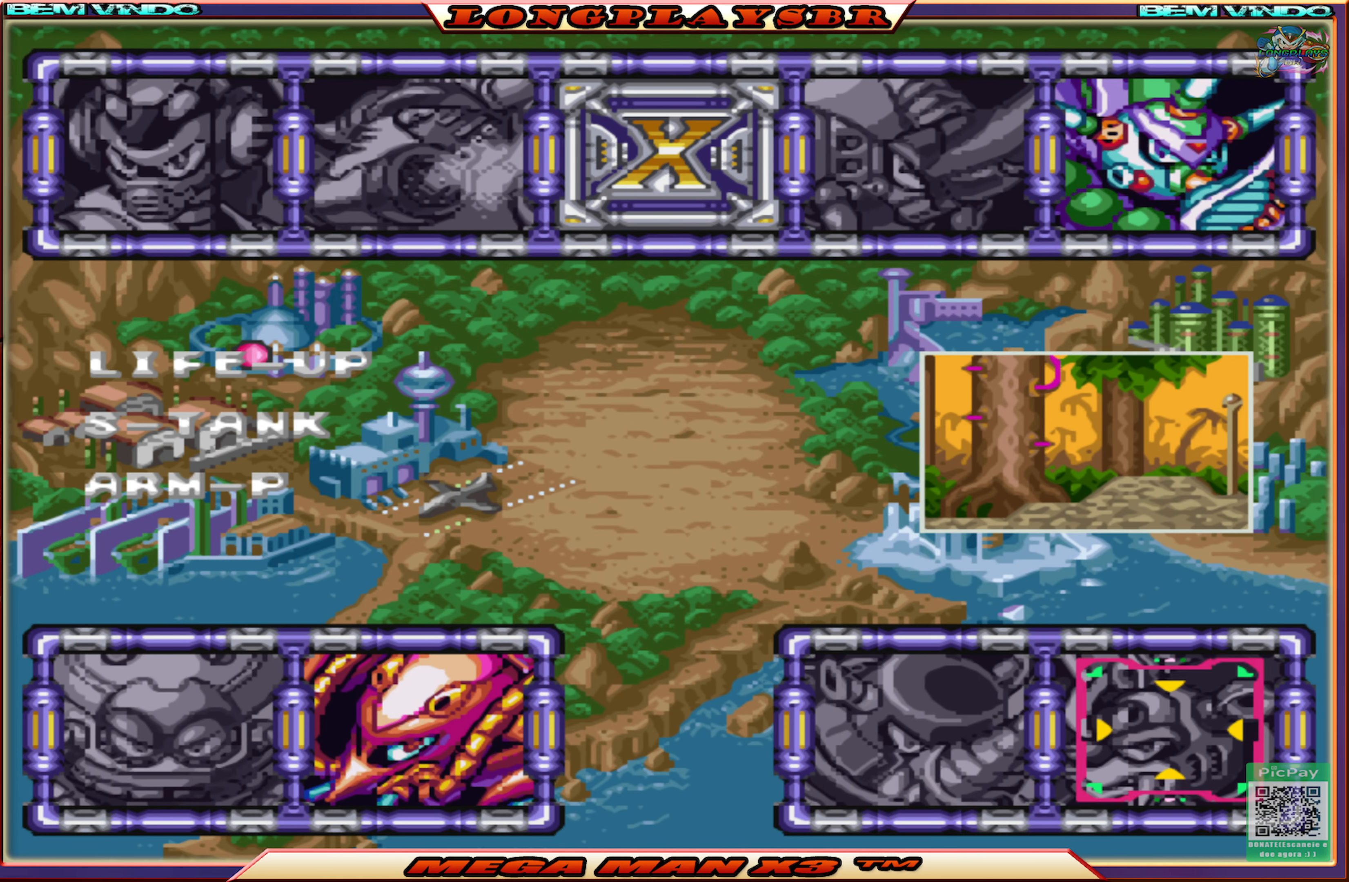
{"buttons": [], "left_stick": "center", "right_stick": "center", "events": []}
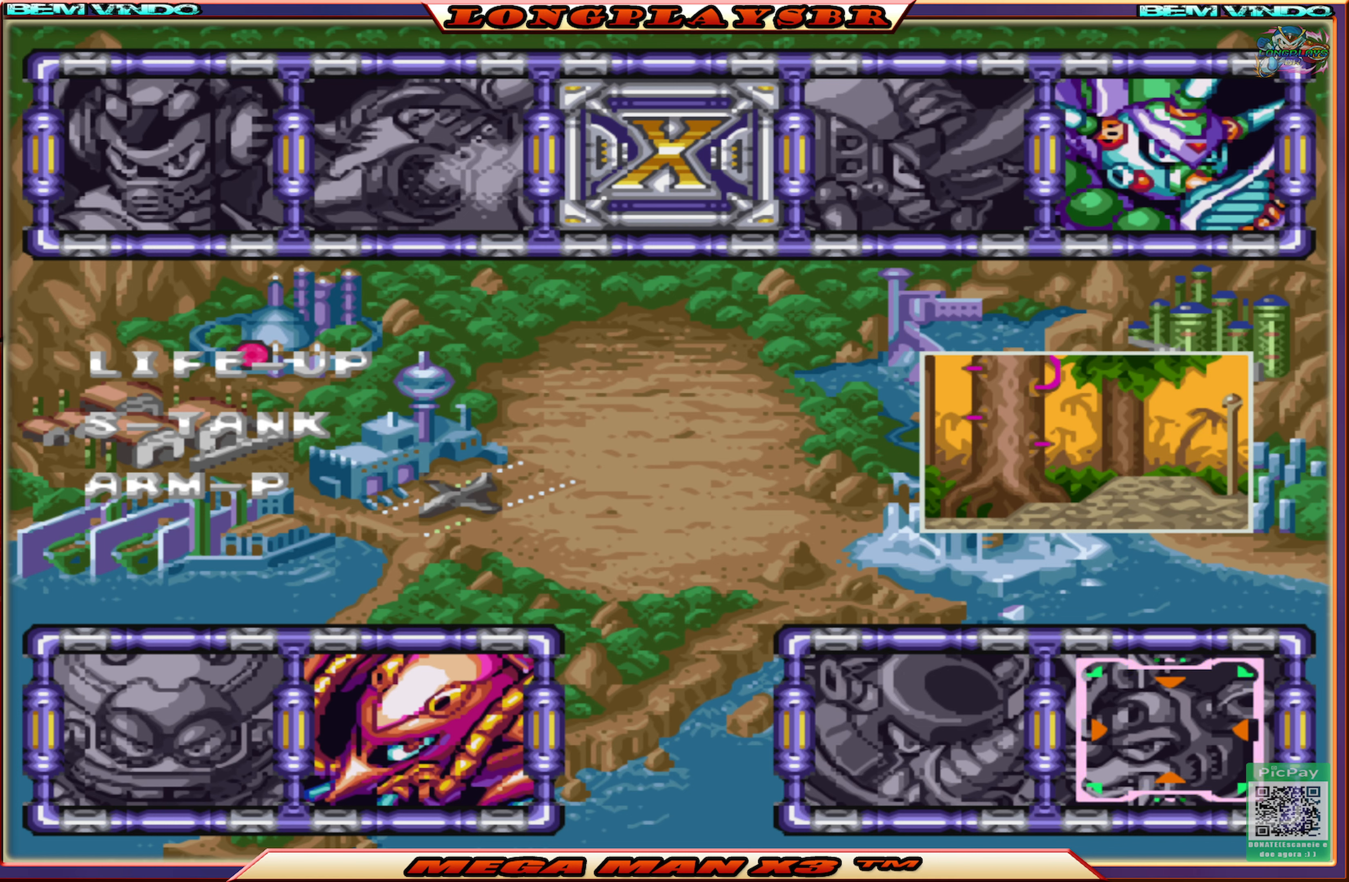
{"buttons": [], "left_stick": "center", "right_stick": "center", "events": []}
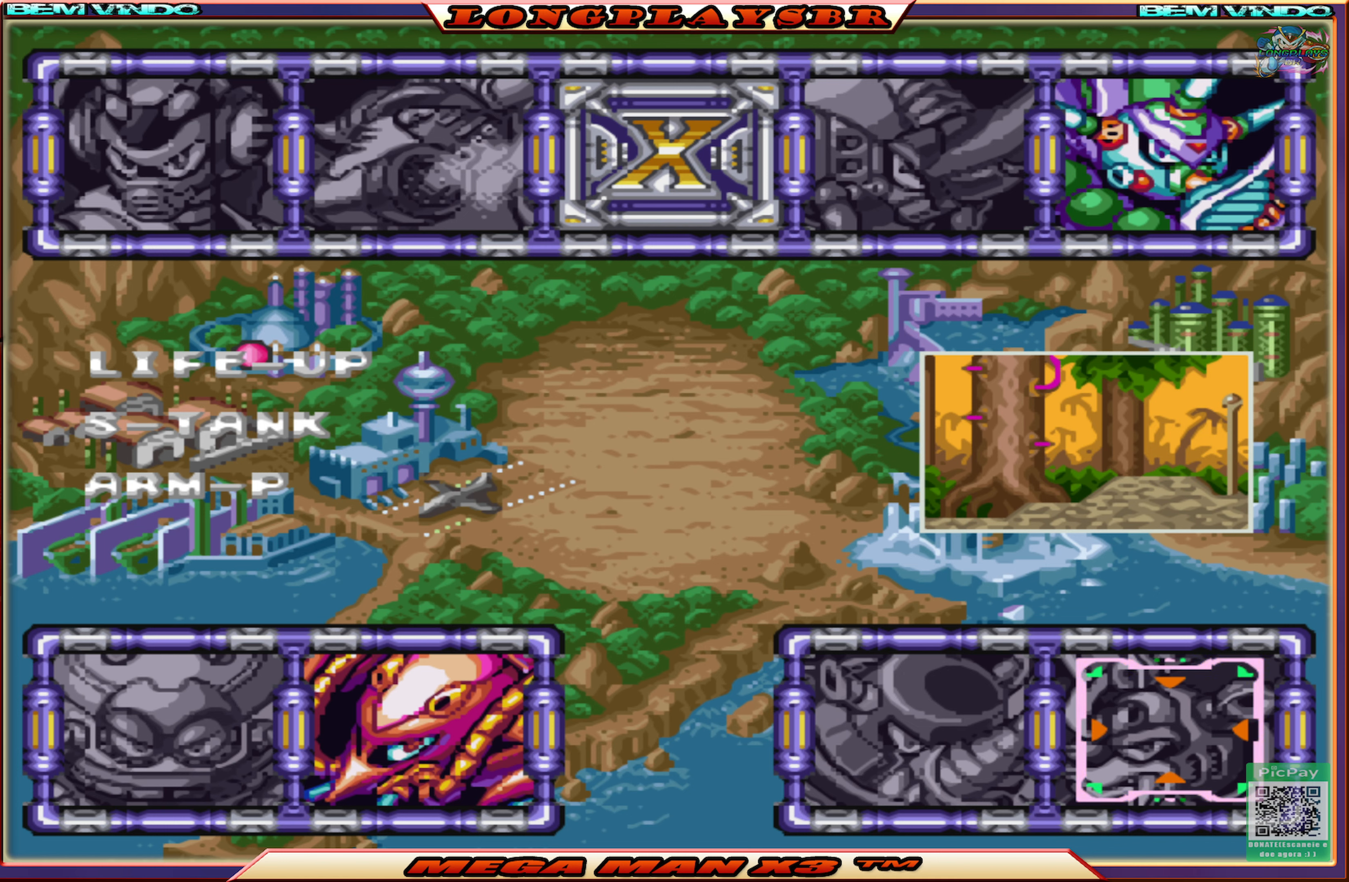
{"buttons": [], "left_stick": "center", "right_stick": "center", "events": []}
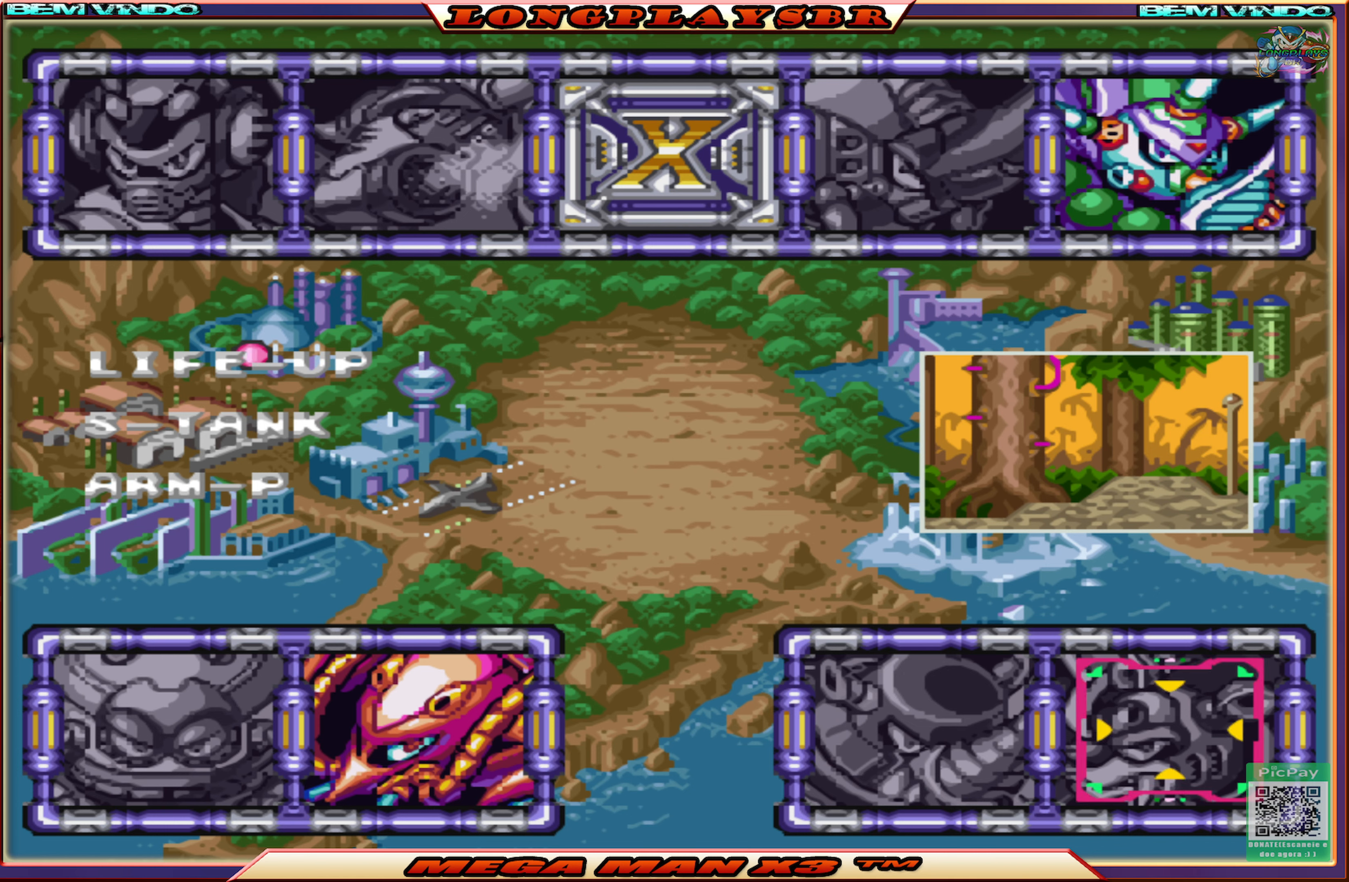
{"buttons": ["DPAD_LEFT"], "left_stick": "center", "right_stick": "center", "events": [[100, "DPAD_LEFT", "down"], [234, "DPAD_LEFT", "up"], [267, "DPAD_LEFT", "down"], [400, "DPAD_LEFT", "up"], [500, "DPAD_LEFT", "down"]]}
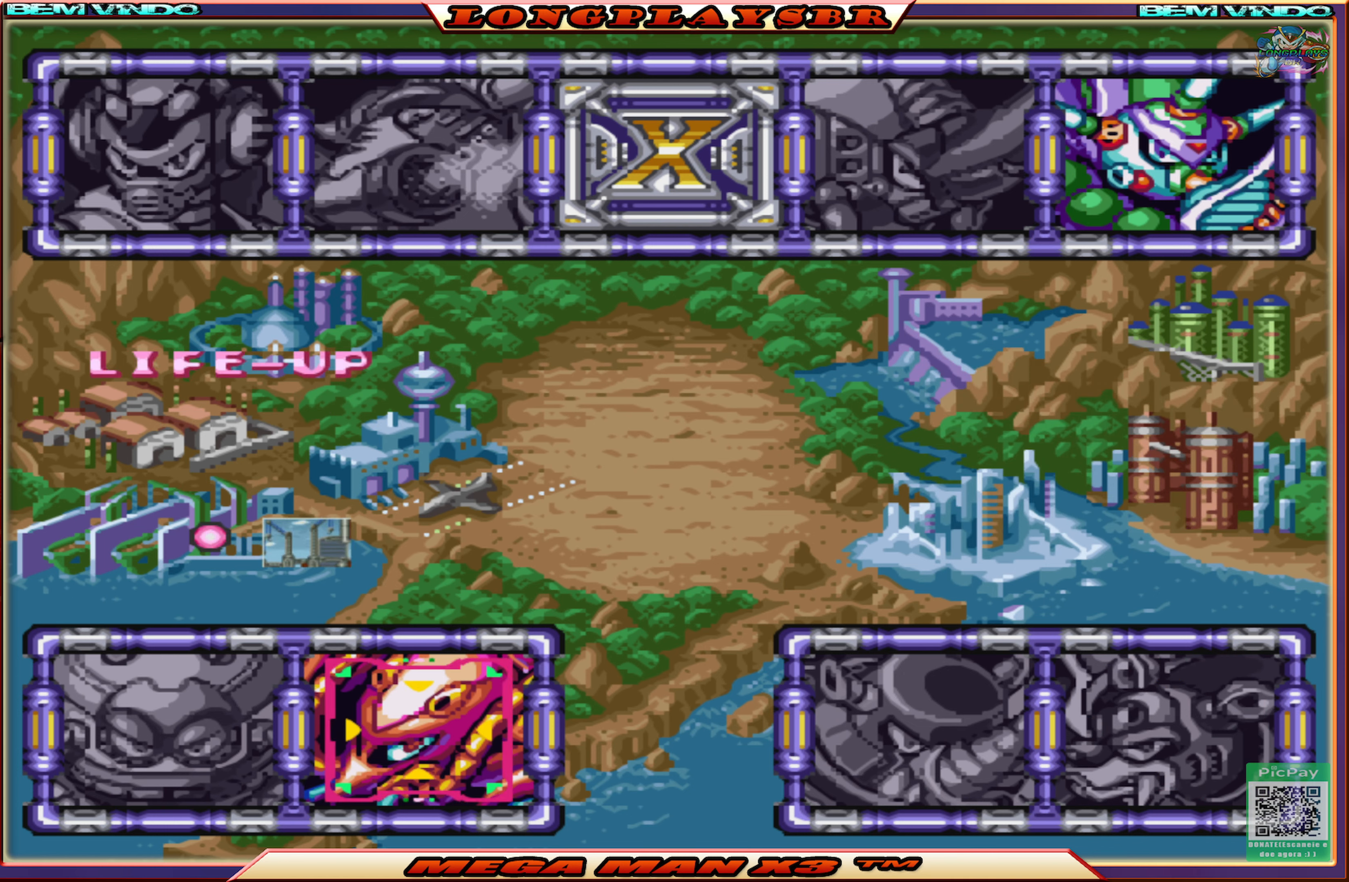
{"buttons": [], "left_stick": "center", "right_stick": "center", "events": [[134, "DPAD_LEFT", "up"]]}
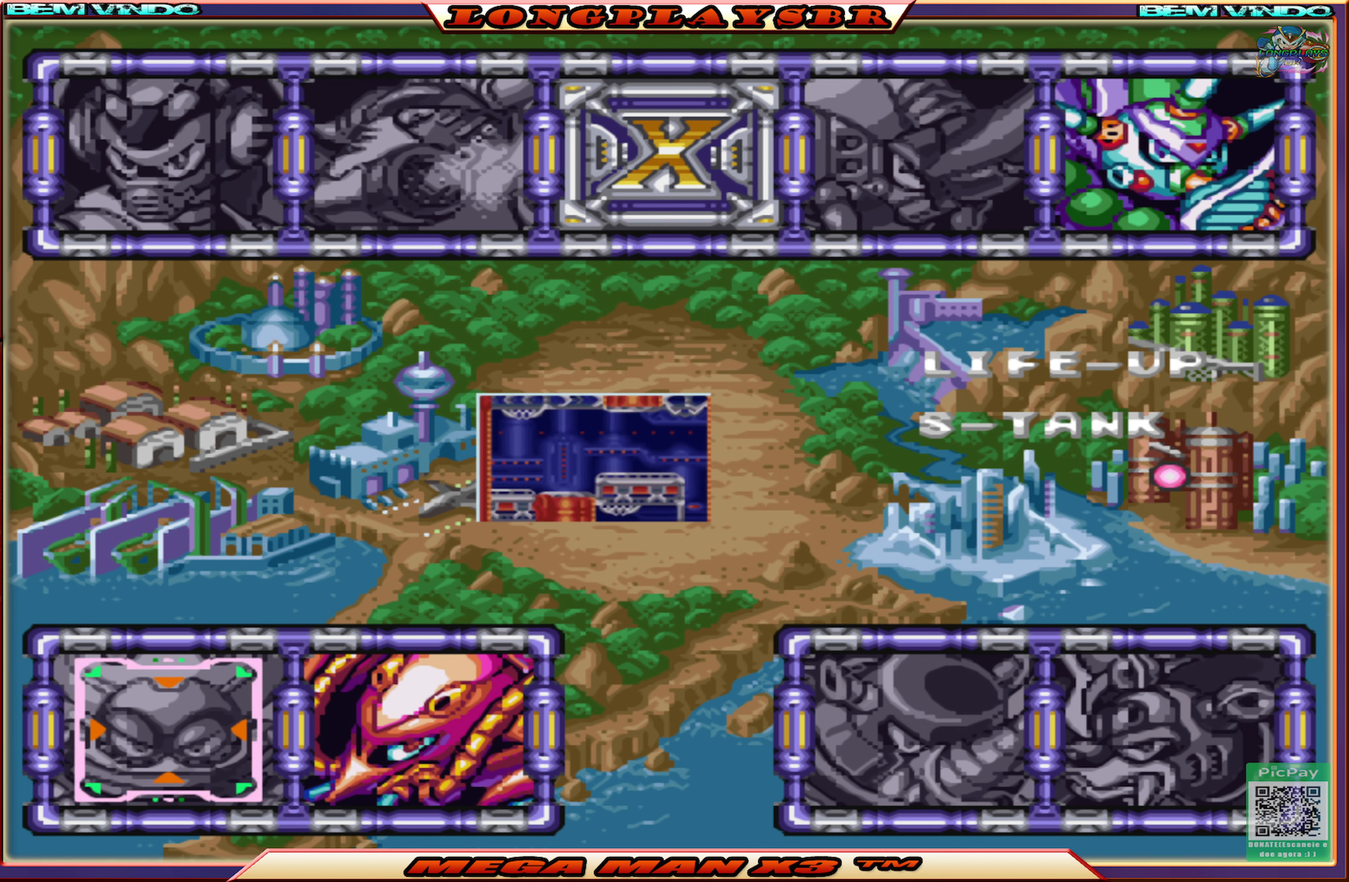
{"buttons": [], "left_stick": "center", "right_stick": "center", "events": [[167, "DPAD_RIGHT", "down"], [250, "DPAD_RIGHT", "up"]]}
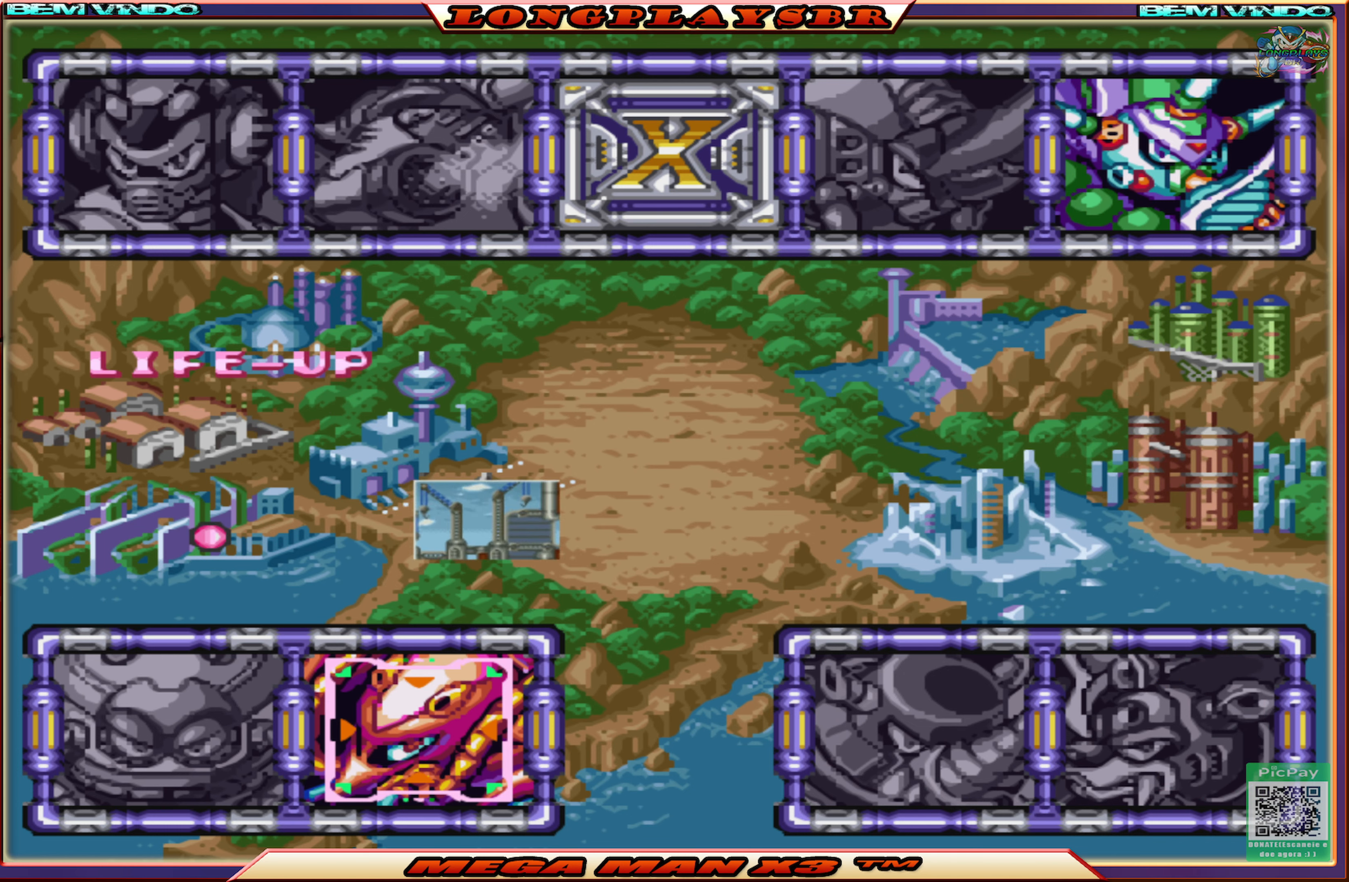
{"buttons": [], "left_stick": "center", "right_stick": "center", "events": []}
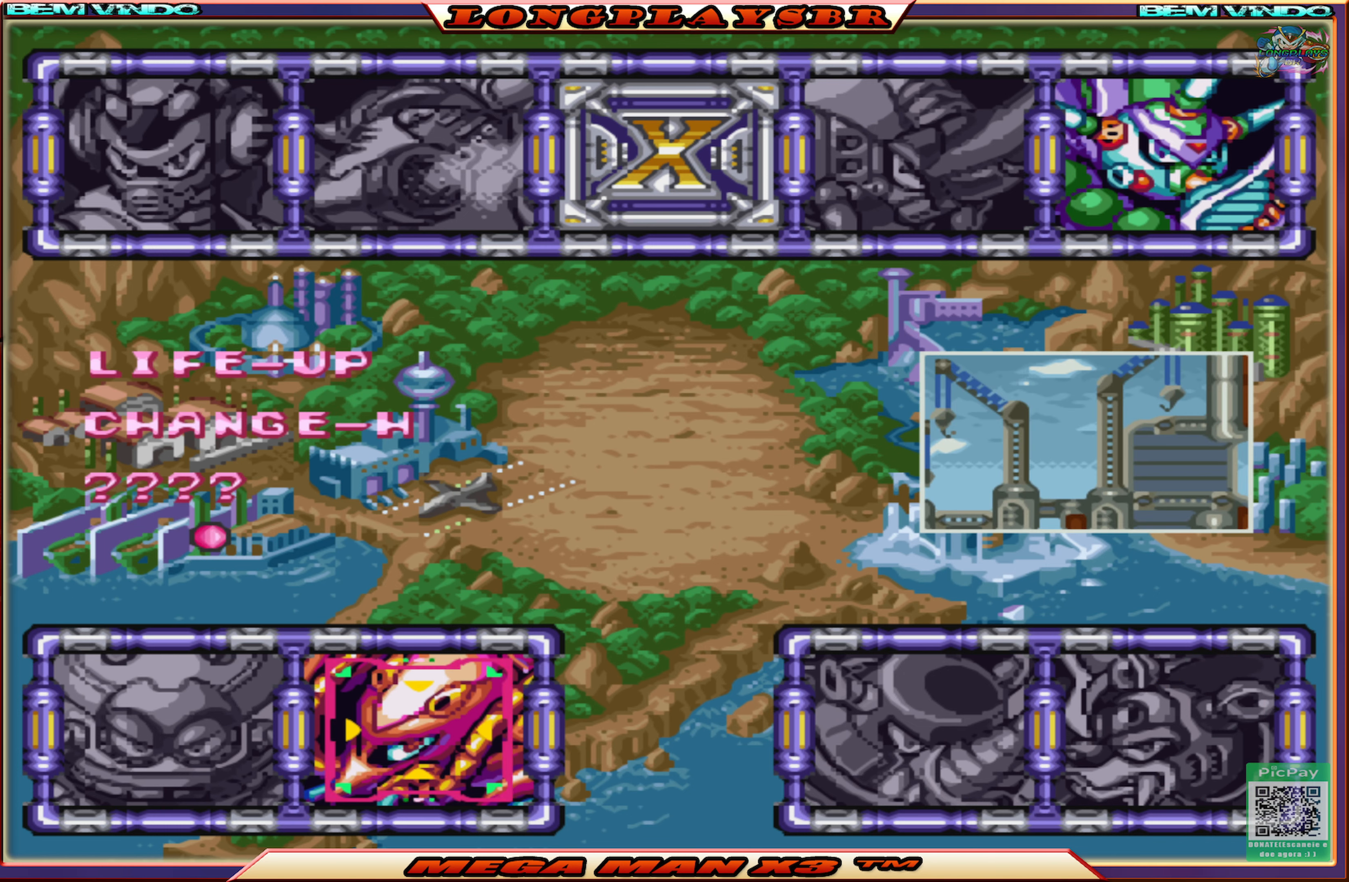
{"buttons": [], "left_stick": "center", "right_stick": "center", "events": [[317, "DPAD_LEFT", "down"], [450, "DPAD_LEFT", "up"]]}
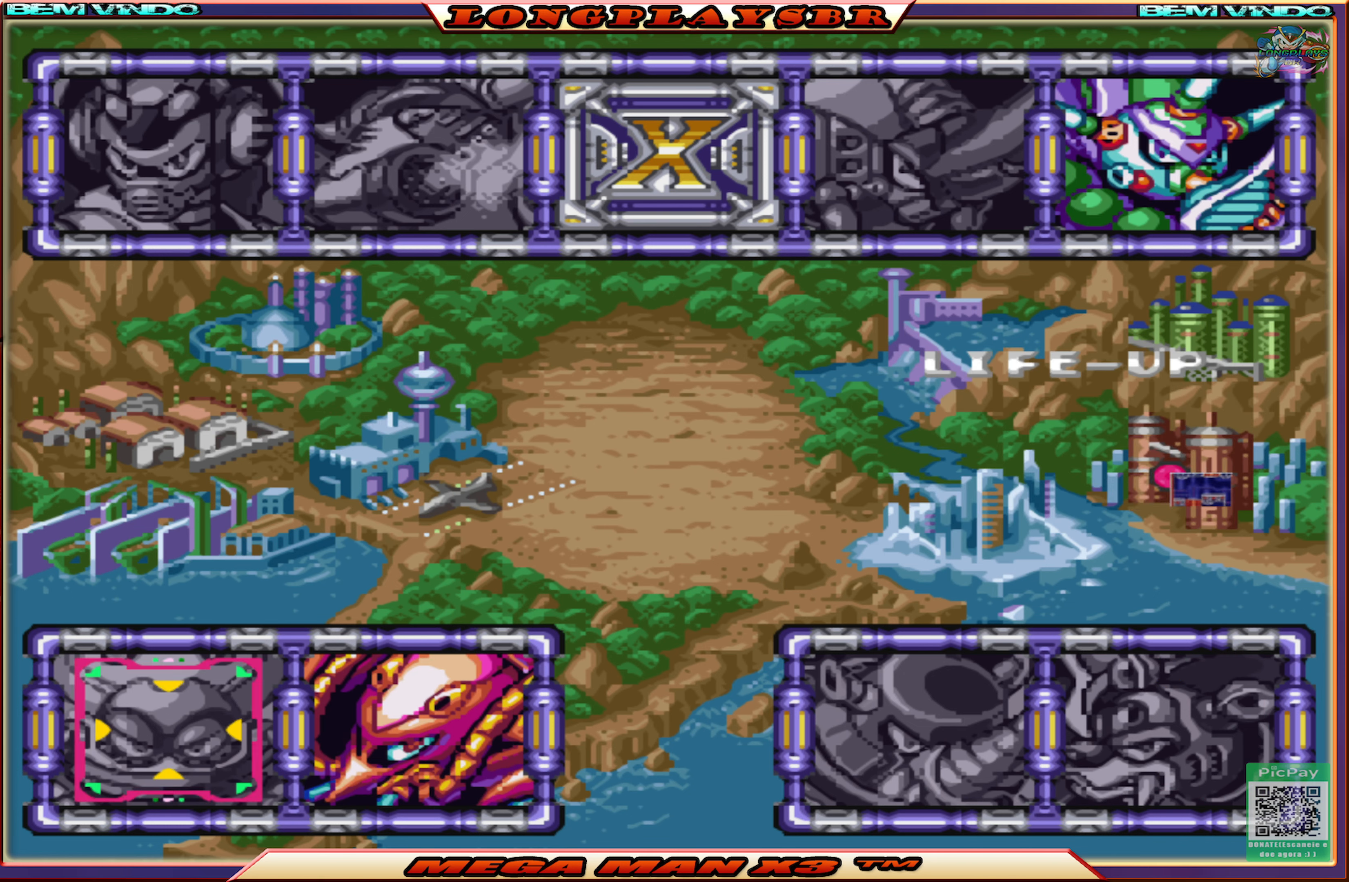
{"buttons": [], "left_stick": "center", "right_stick": "center", "events": [[400, "DPAD_UP", "down"], [500, "DPAD_UP", "up"]]}
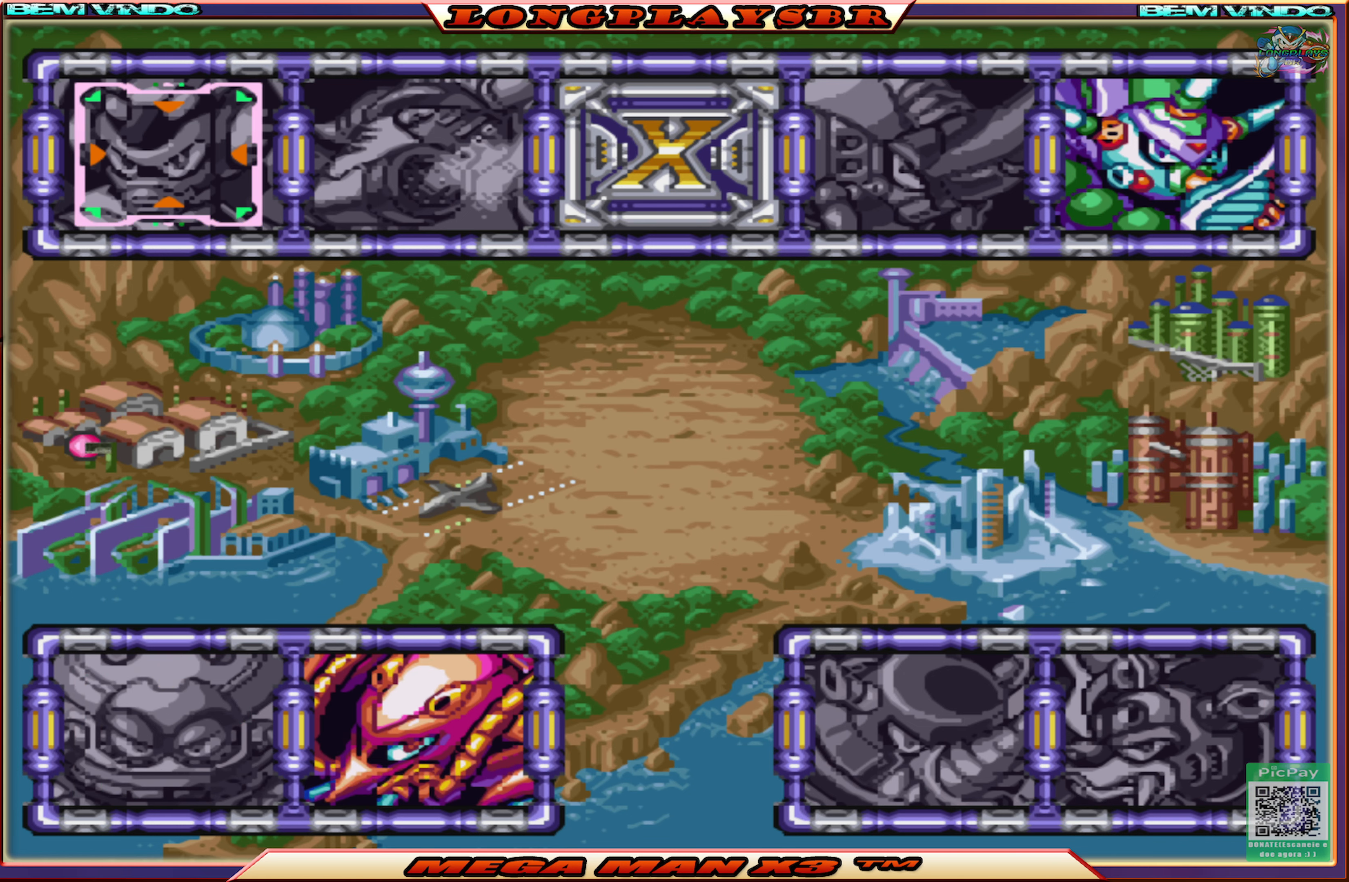
{"buttons": [], "left_stick": "center", "right_stick": "center", "events": []}
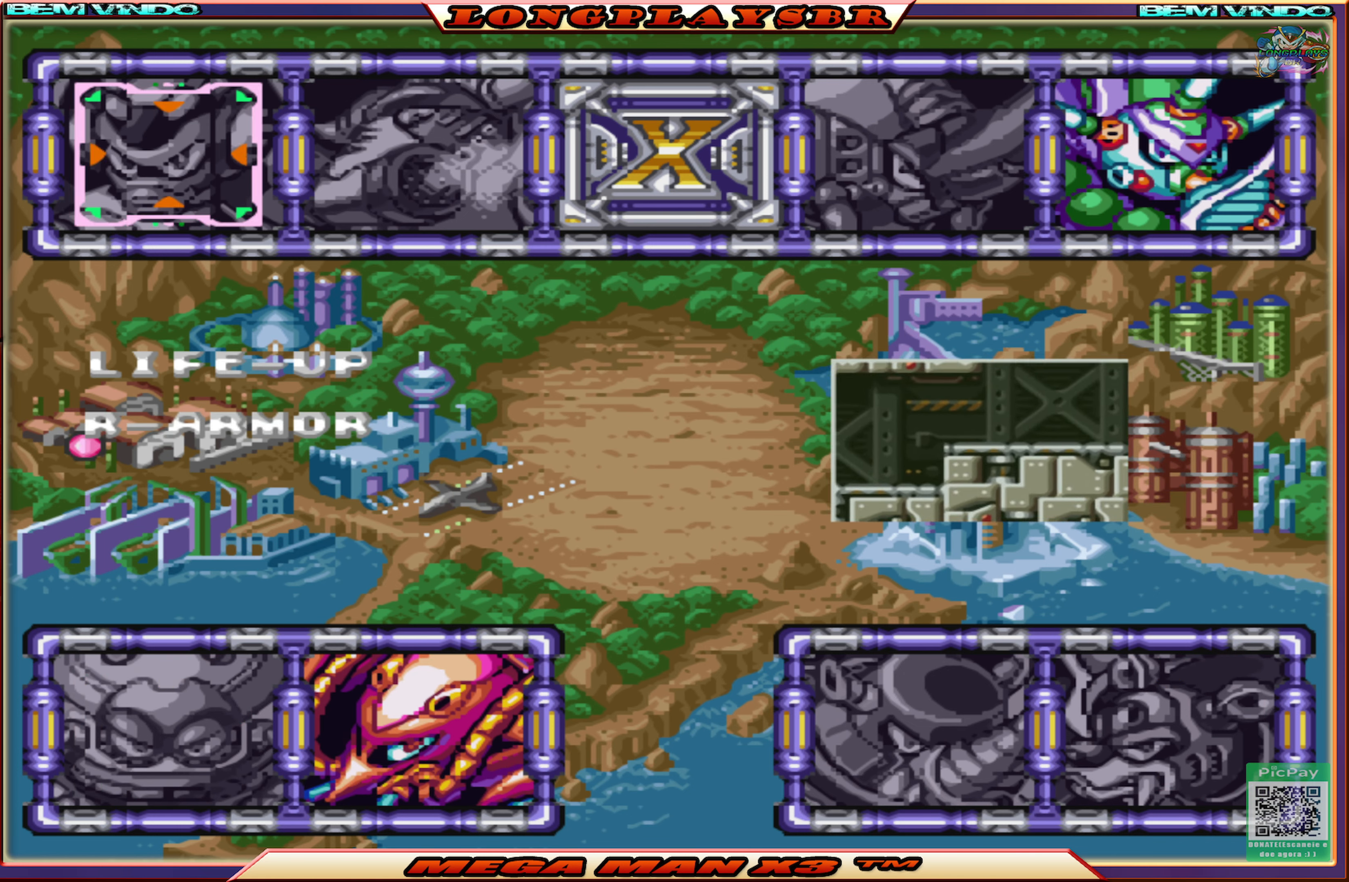
{"buttons": [], "left_stick": "center", "right_stick": "center", "events": [[67, "DPAD_RIGHT", "down"], [200, "DPAD_RIGHT", "up"]]}
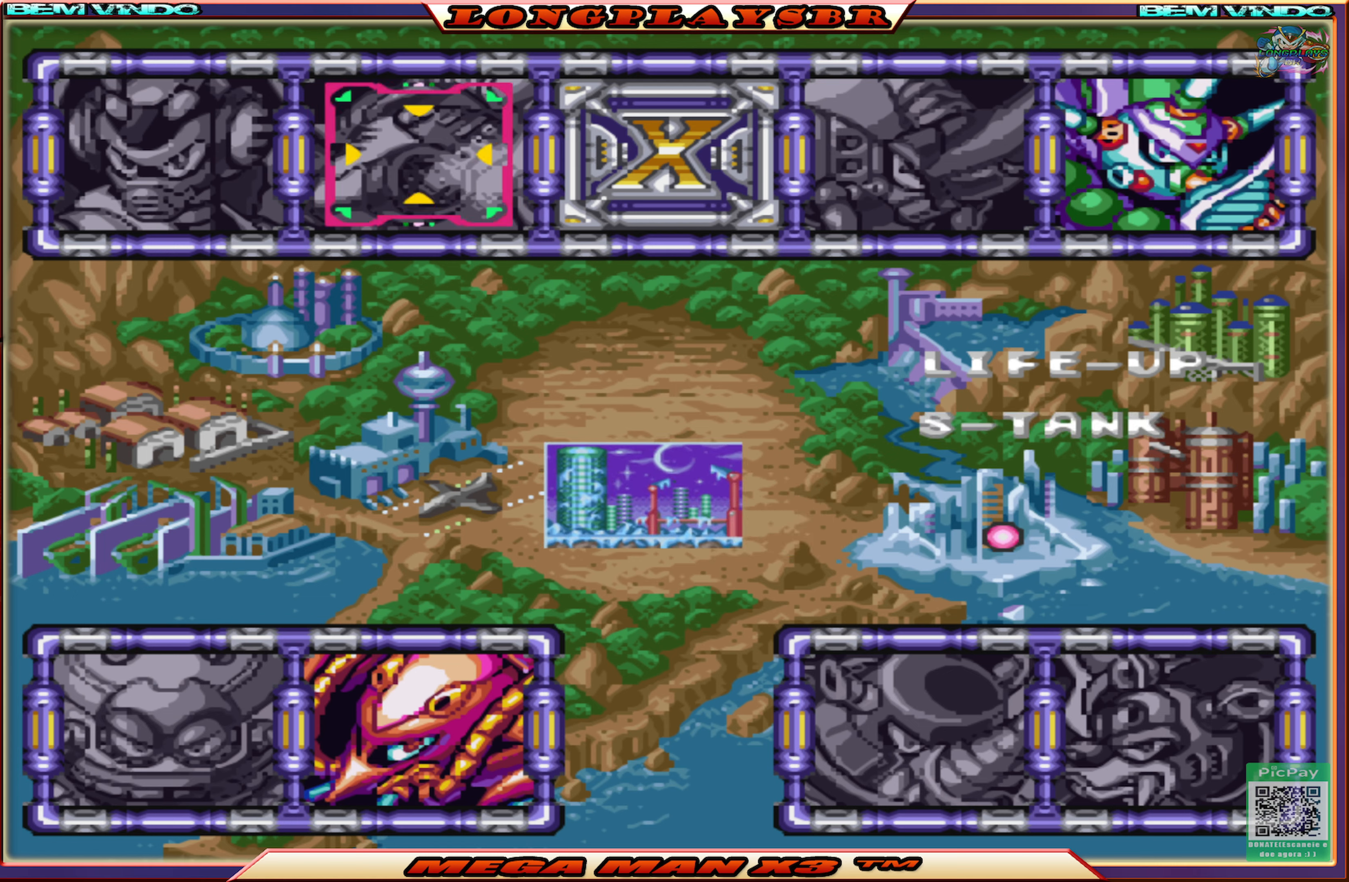
{"buttons": [], "left_stick": "center", "right_stick": "center", "events": [[300, "DPAD_RIGHT", "down"], [450, "DPAD_RIGHT", "up"]]}
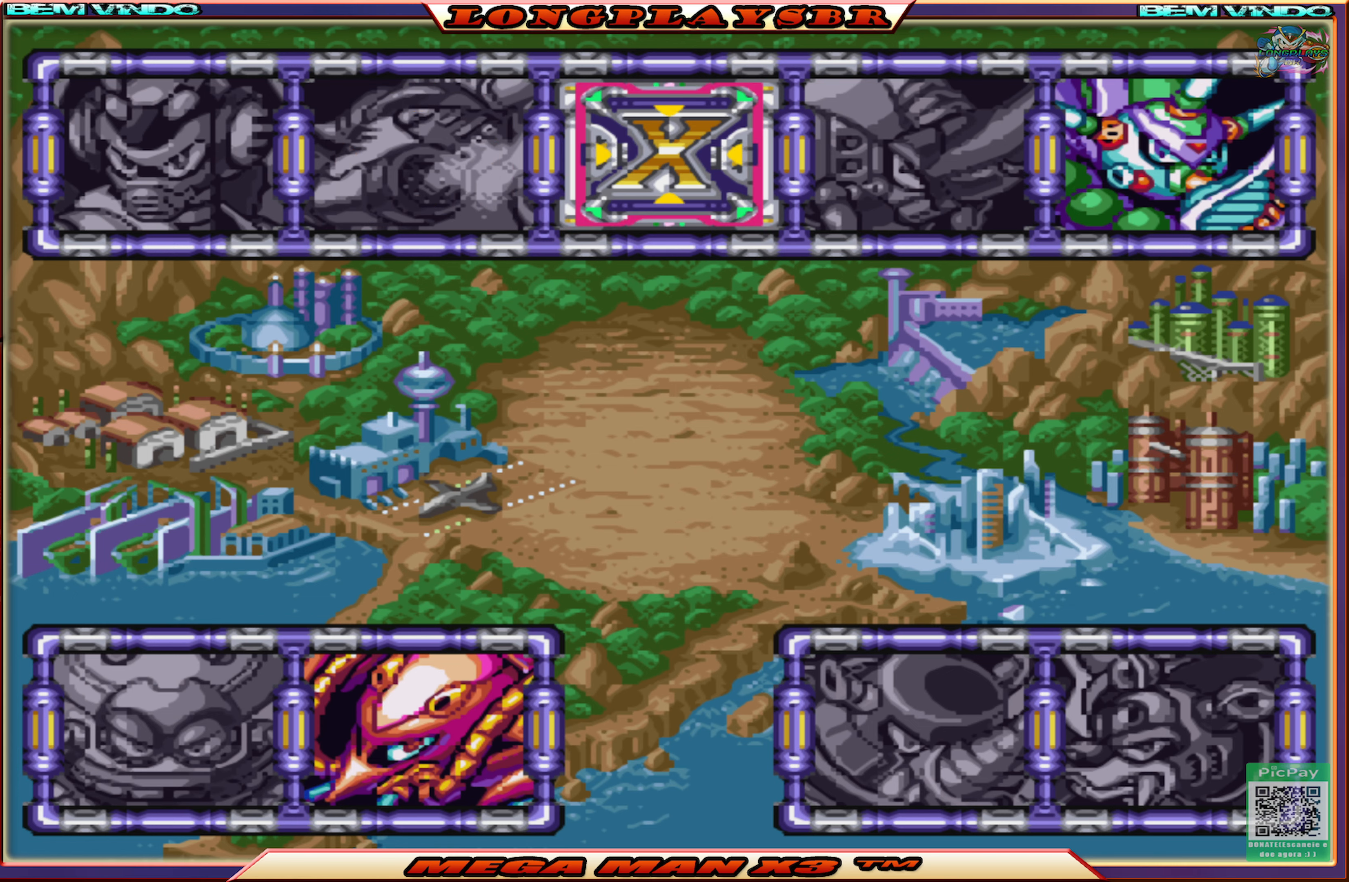
{"buttons": [], "left_stick": "center", "right_stick": "center", "events": [[133, "DPAD_RIGHT", "down"], [266, "DPAD_RIGHT", "up"]]}
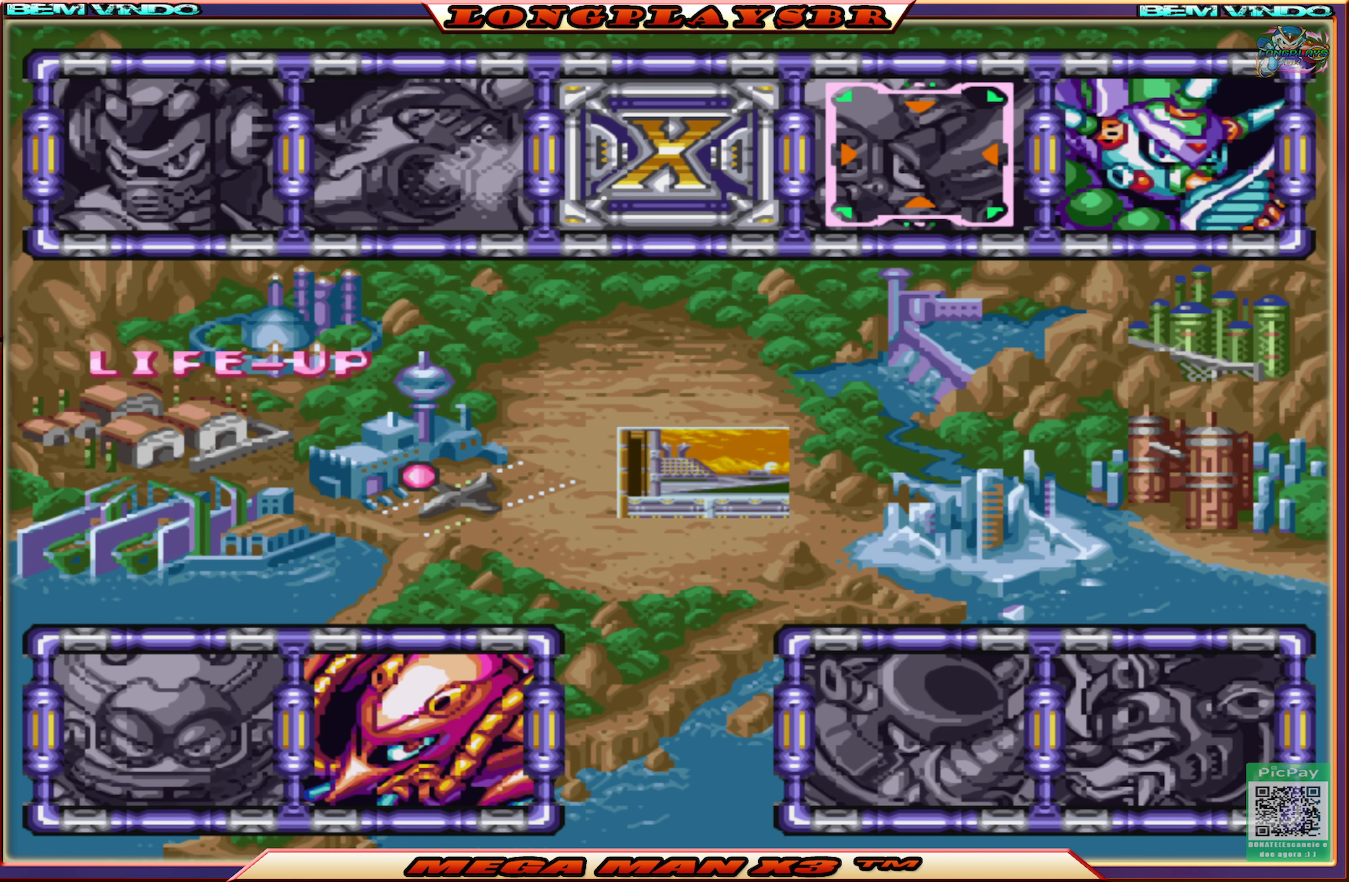
{"buttons": [], "left_stick": "center", "right_stick": "center", "events": []}
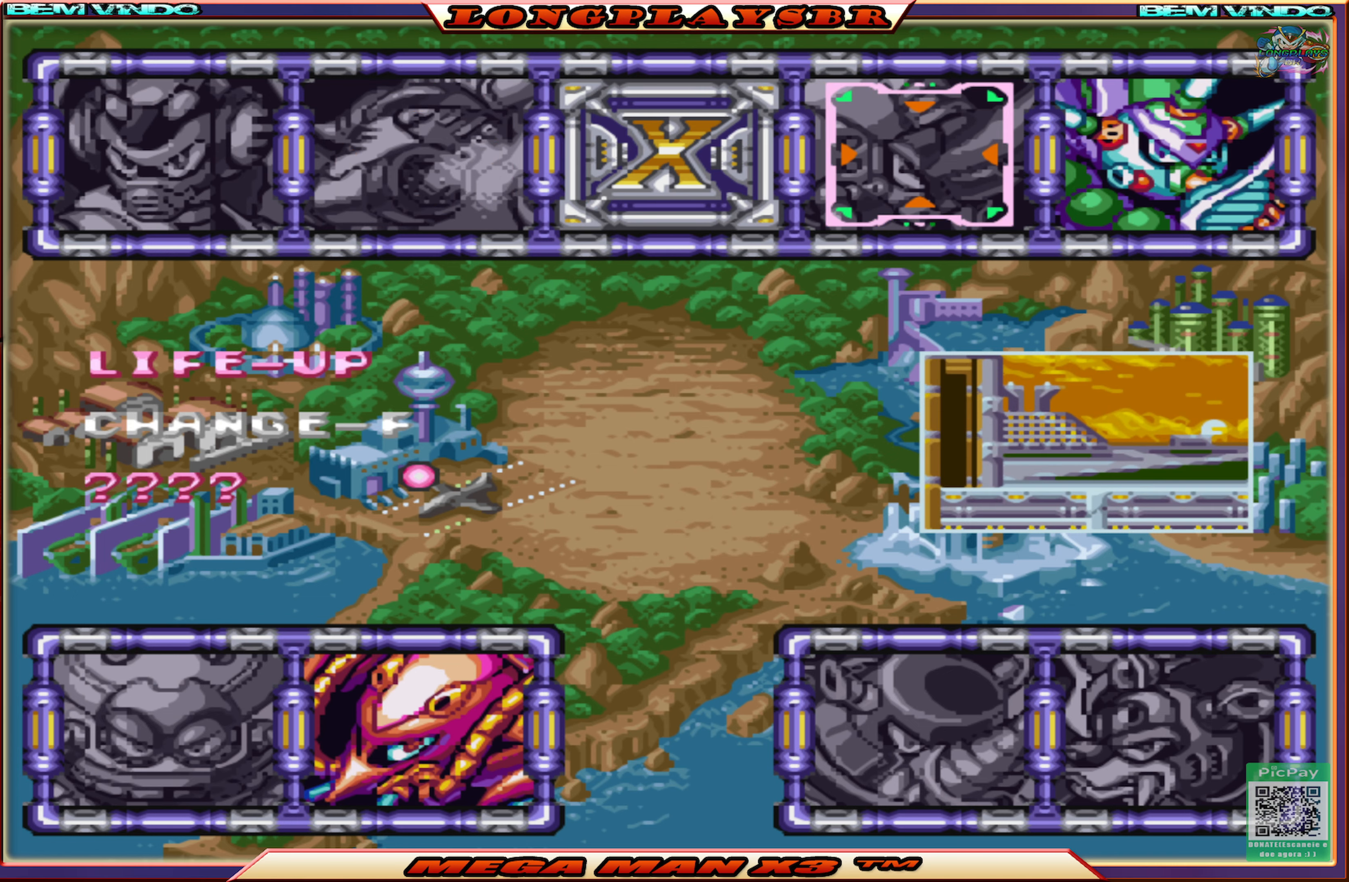
{"buttons": [], "left_stick": "center", "right_stick": "center", "events": []}
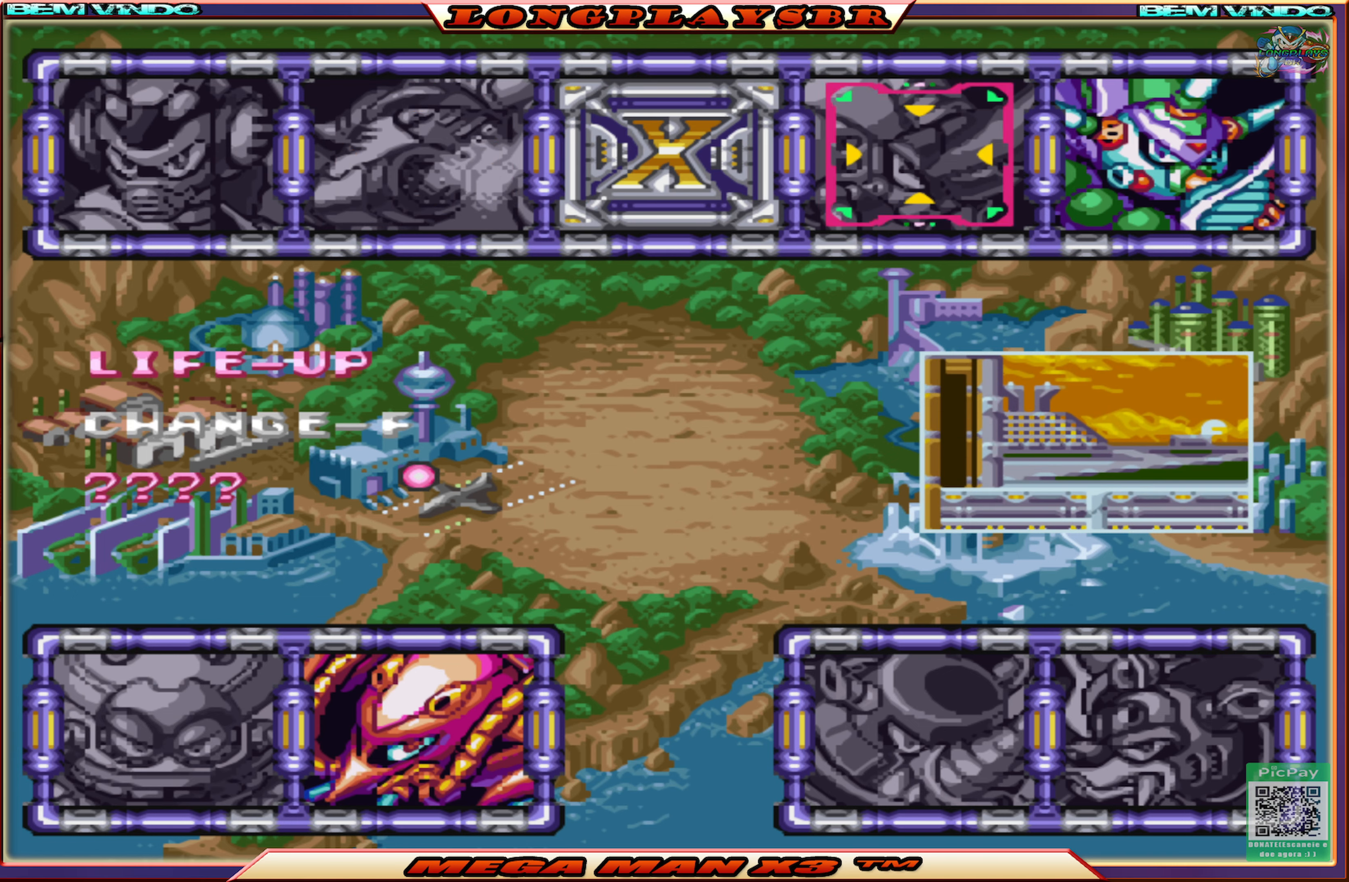
{"buttons": [], "left_stick": "center", "right_stick": "center", "events": []}
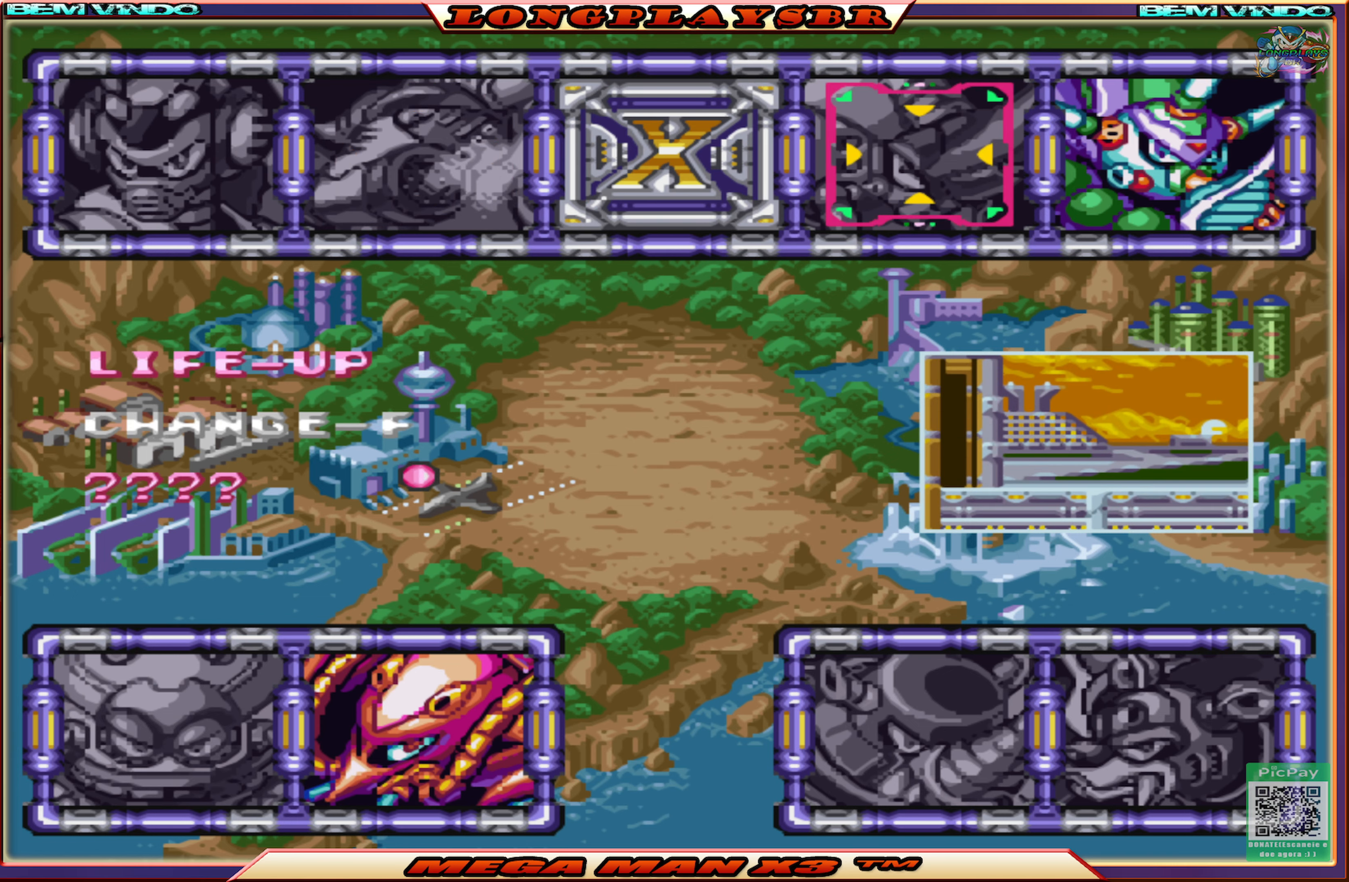
{"buttons": [], "left_stick": "center", "right_stick": "center", "events": [[266, "CROSS", "down"], [433, "CROSS", "up"]]}